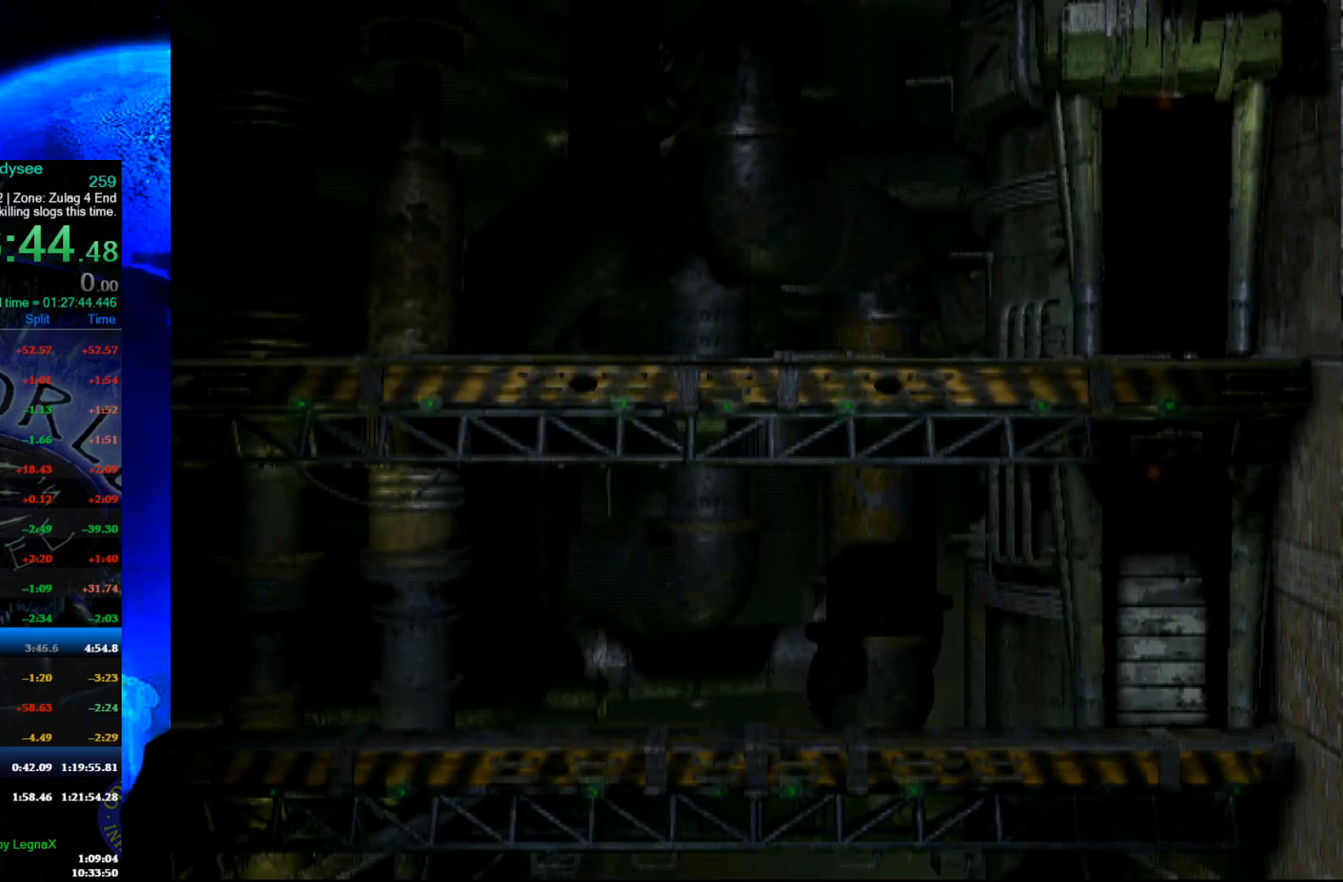
Gameplay with a controller (Xbox layout); each line is a JSON object with the inputs held at the frame after it. "events" lists button and stick changes between this image and that frame as [ms after this image, input, new state], when the widget could be followed in between. Not read: right_stick.
{"buttons": ["A"], "left_stick": "center", "events": []}
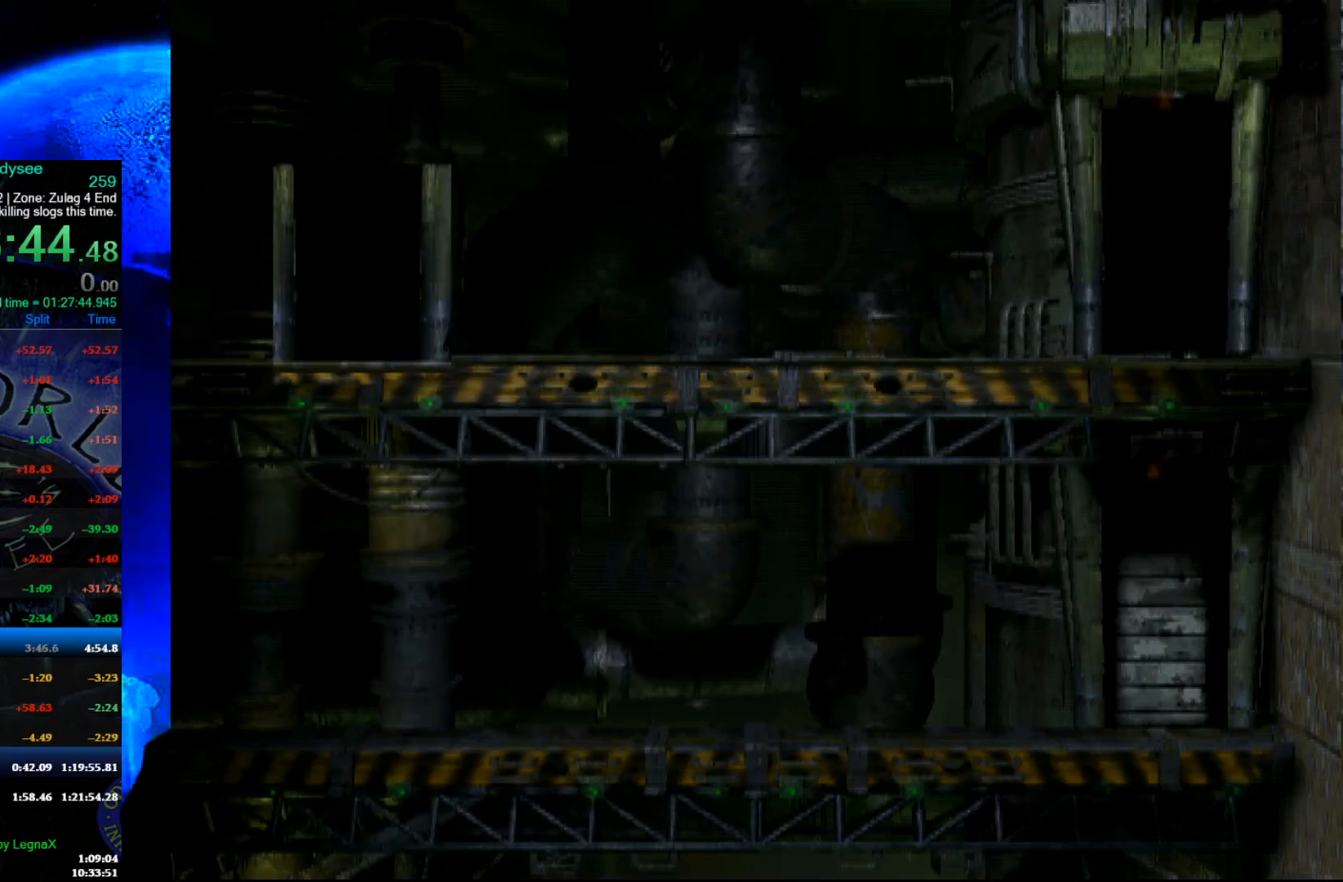
{"buttons": ["A"], "left_stick": "center", "events": []}
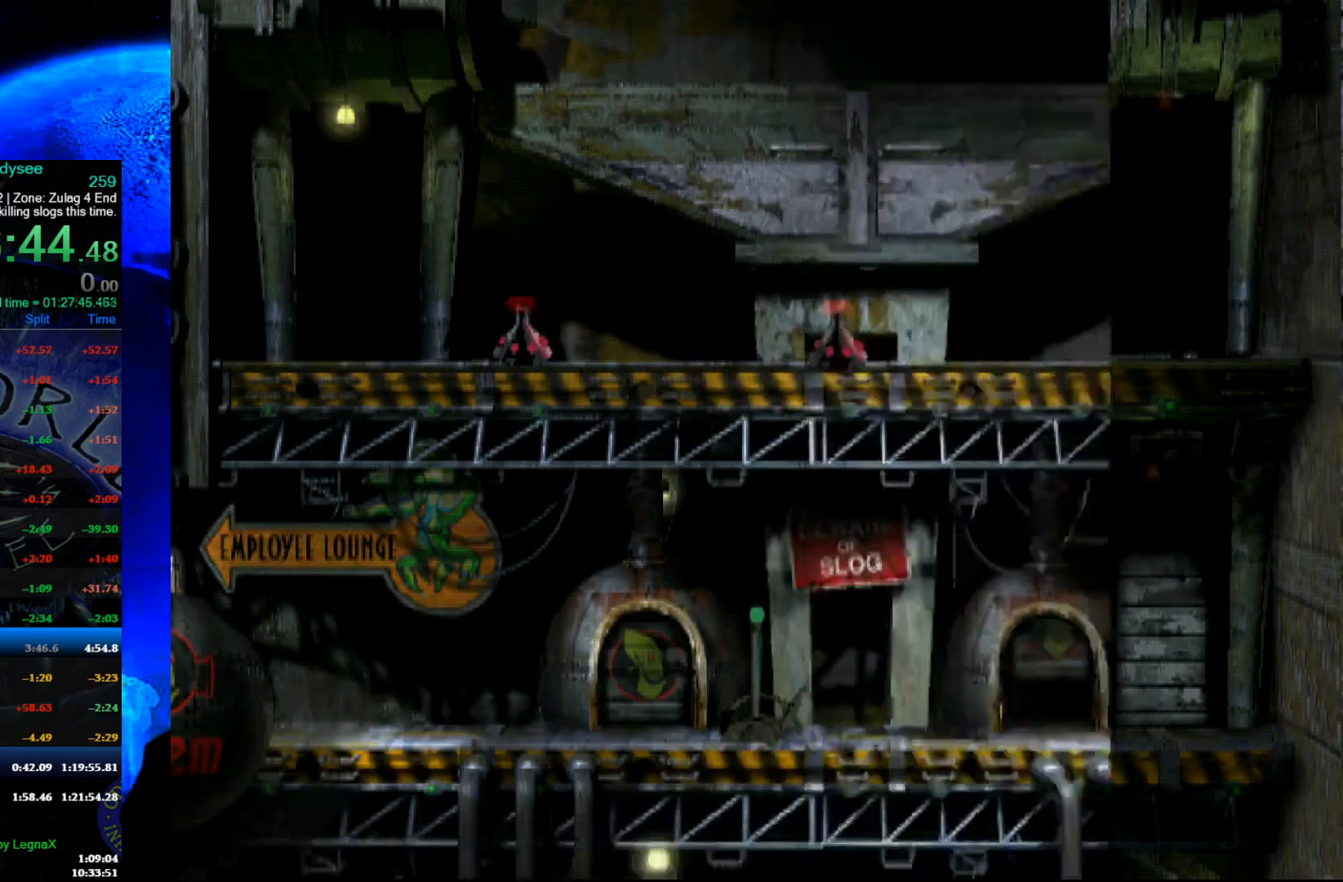
{"buttons": ["A"], "left_stick": "center", "events": []}
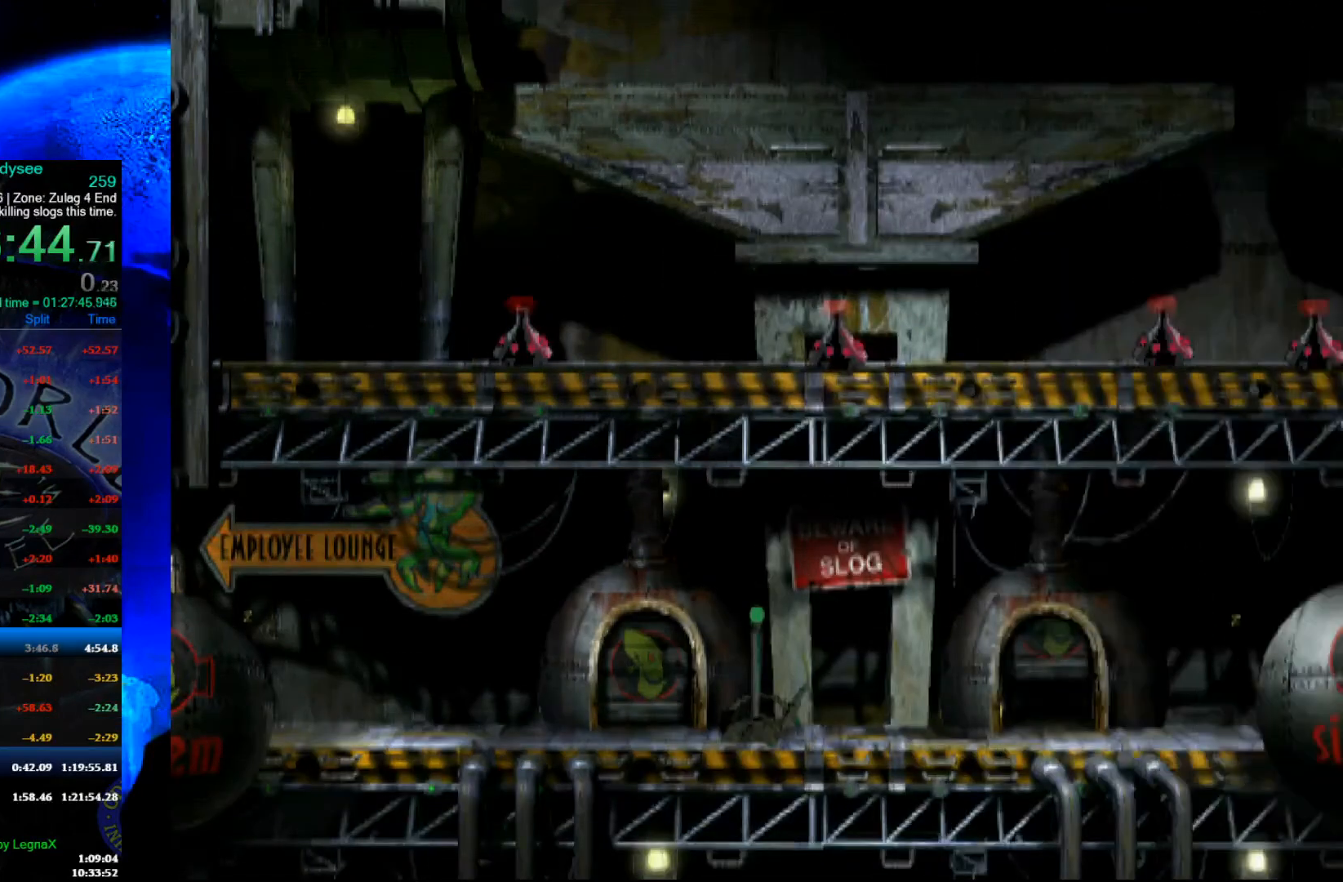
{"buttons": [], "left_stick": "center", "events": [[267, "A", "up"]]}
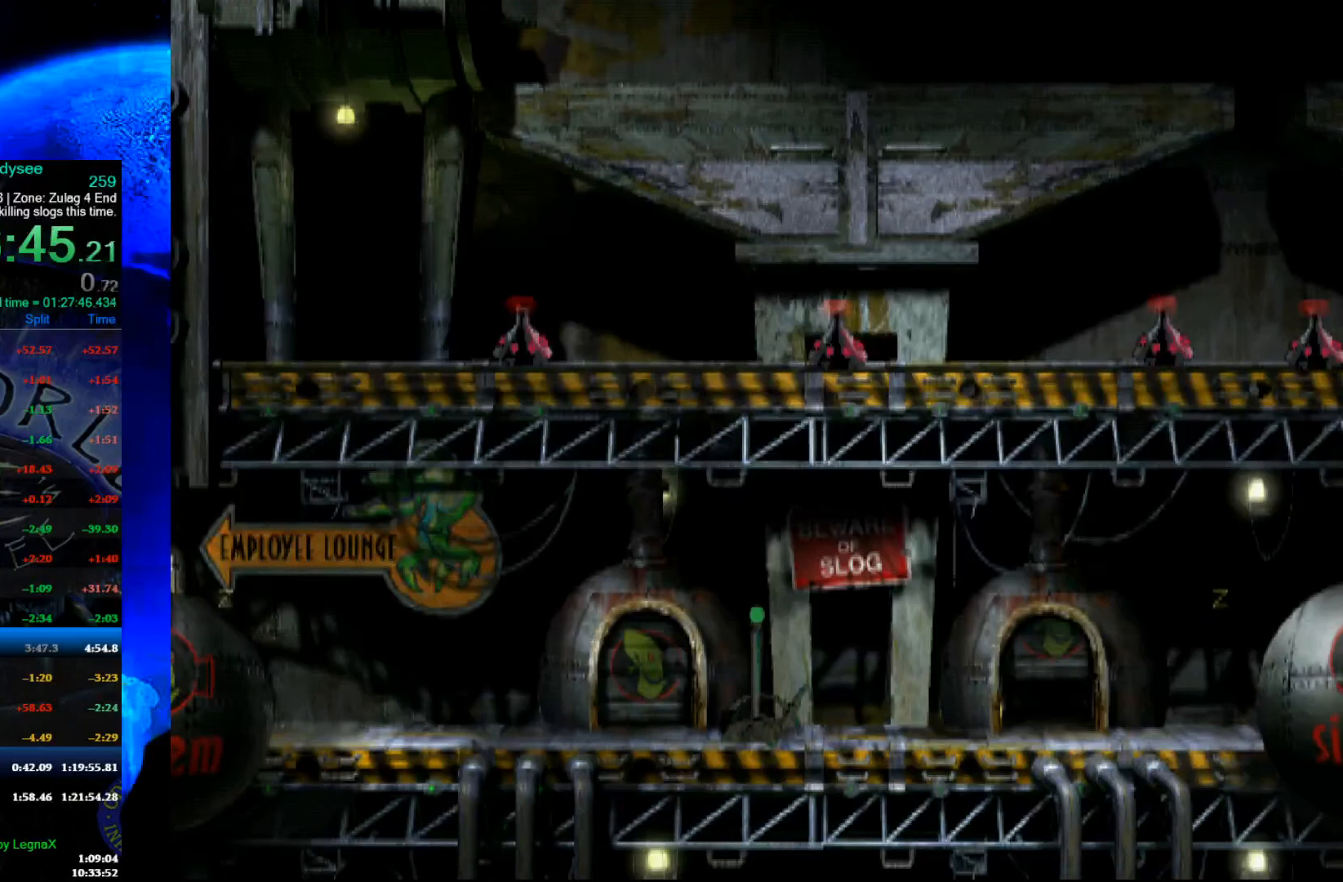
{"buttons": [], "left_stick": "center", "events": []}
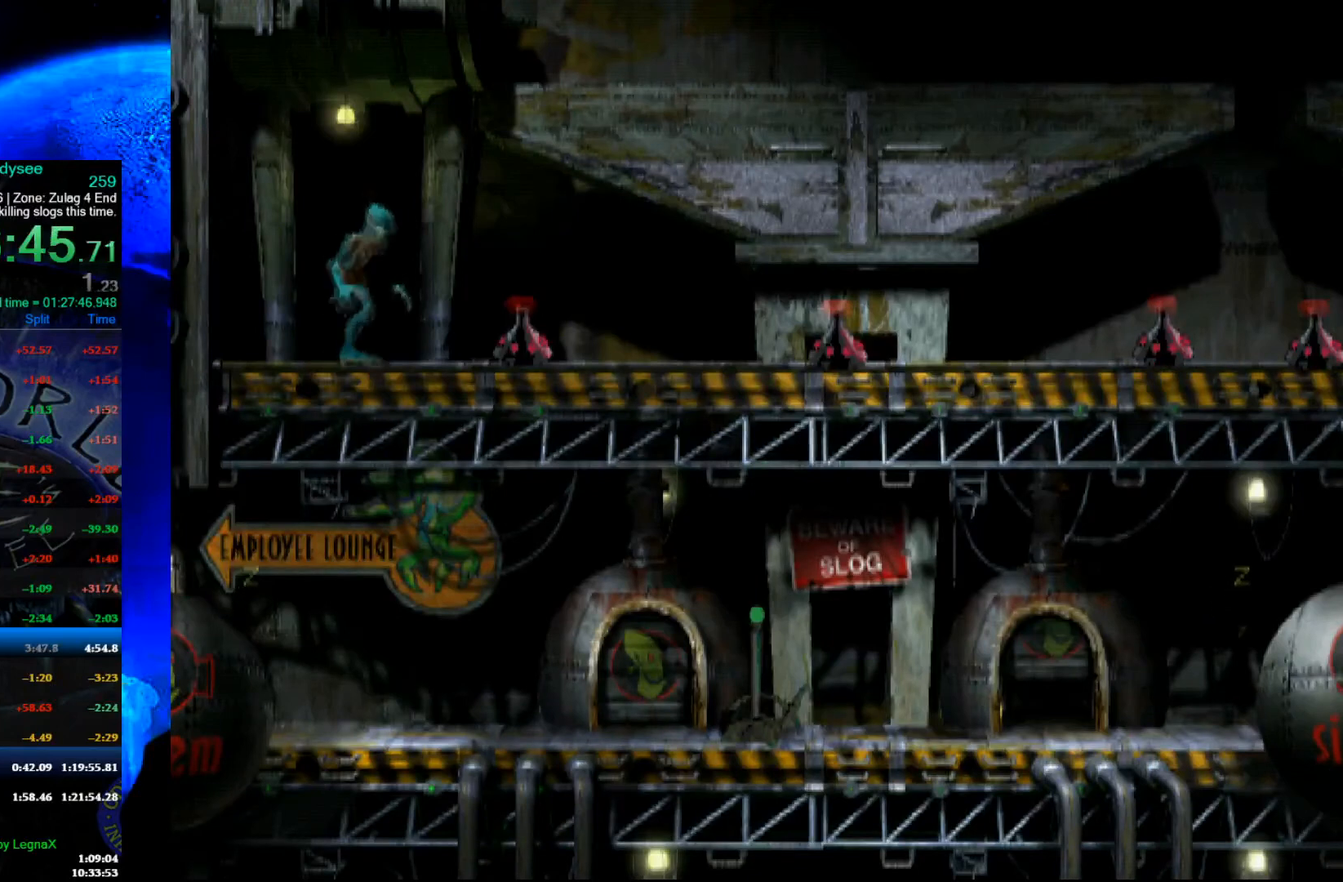
{"buttons": ["R1"], "left_stick": "right", "events": [[367, "R1", "down"], [433, "left_stick", "right"]]}
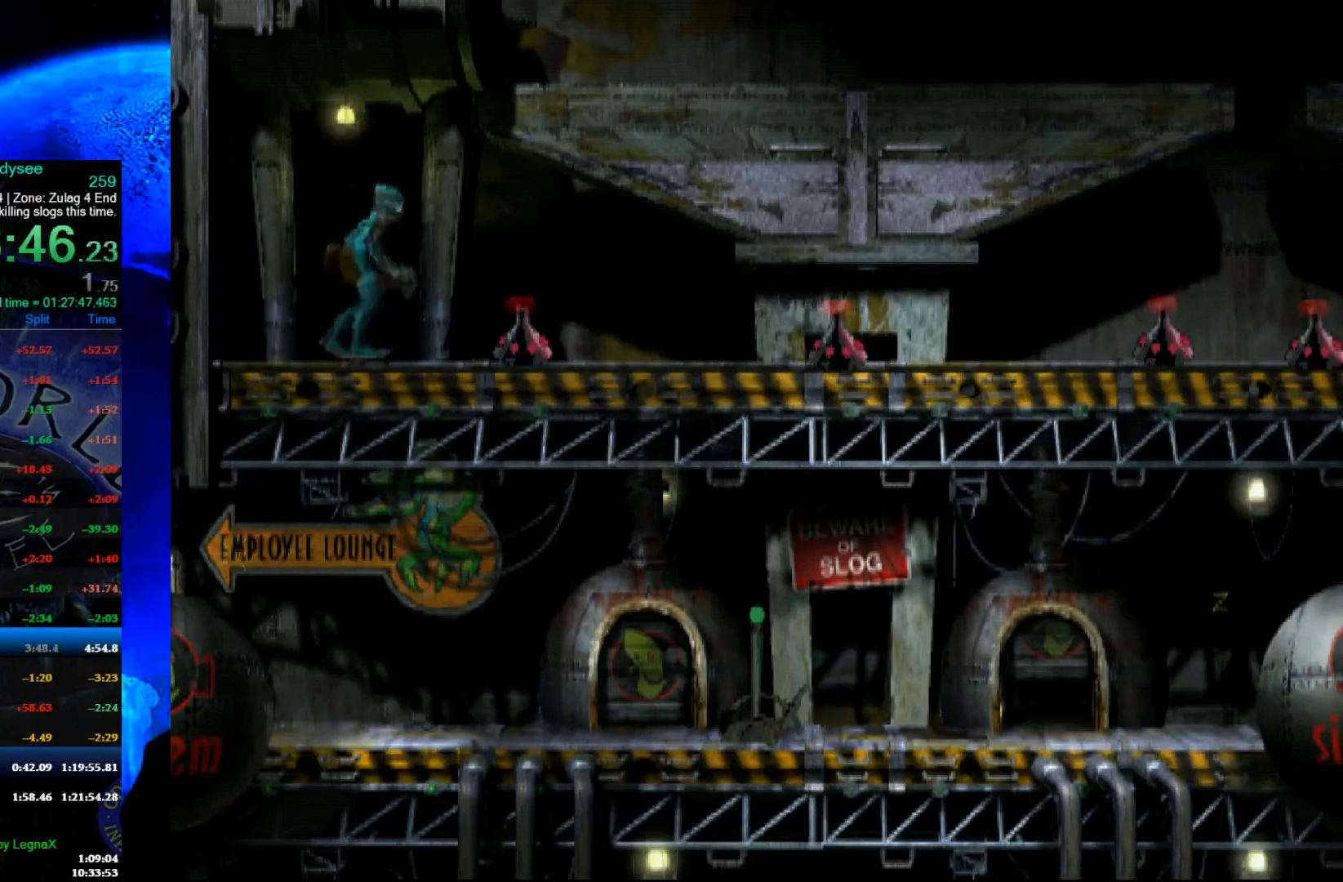
{"buttons": [], "left_stick": "center", "events": [[33, "R1", "up"], [333, "left_stick", "center"]]}
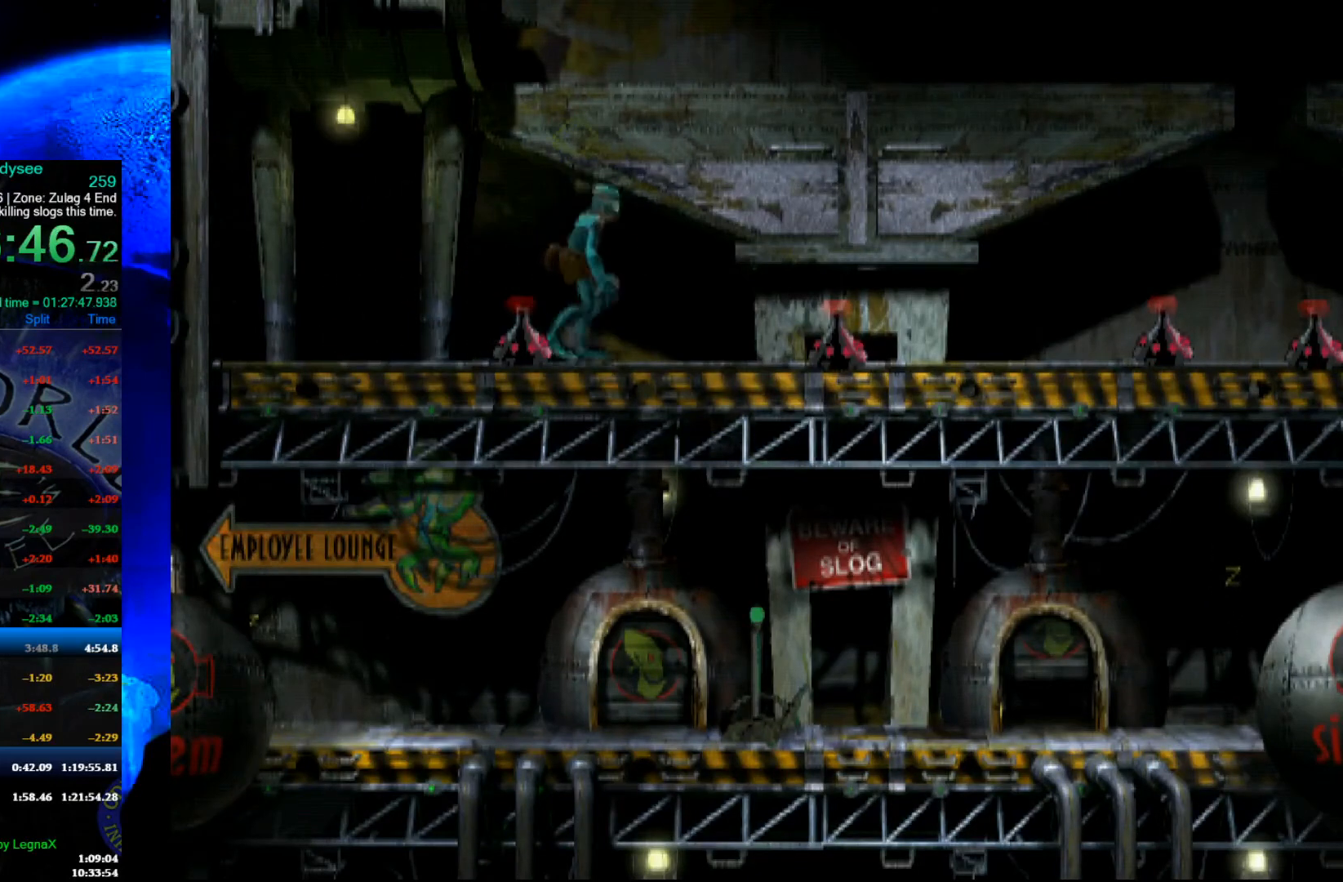
{"buttons": [], "left_stick": "left", "events": [[233, "left_stick", "left"]]}
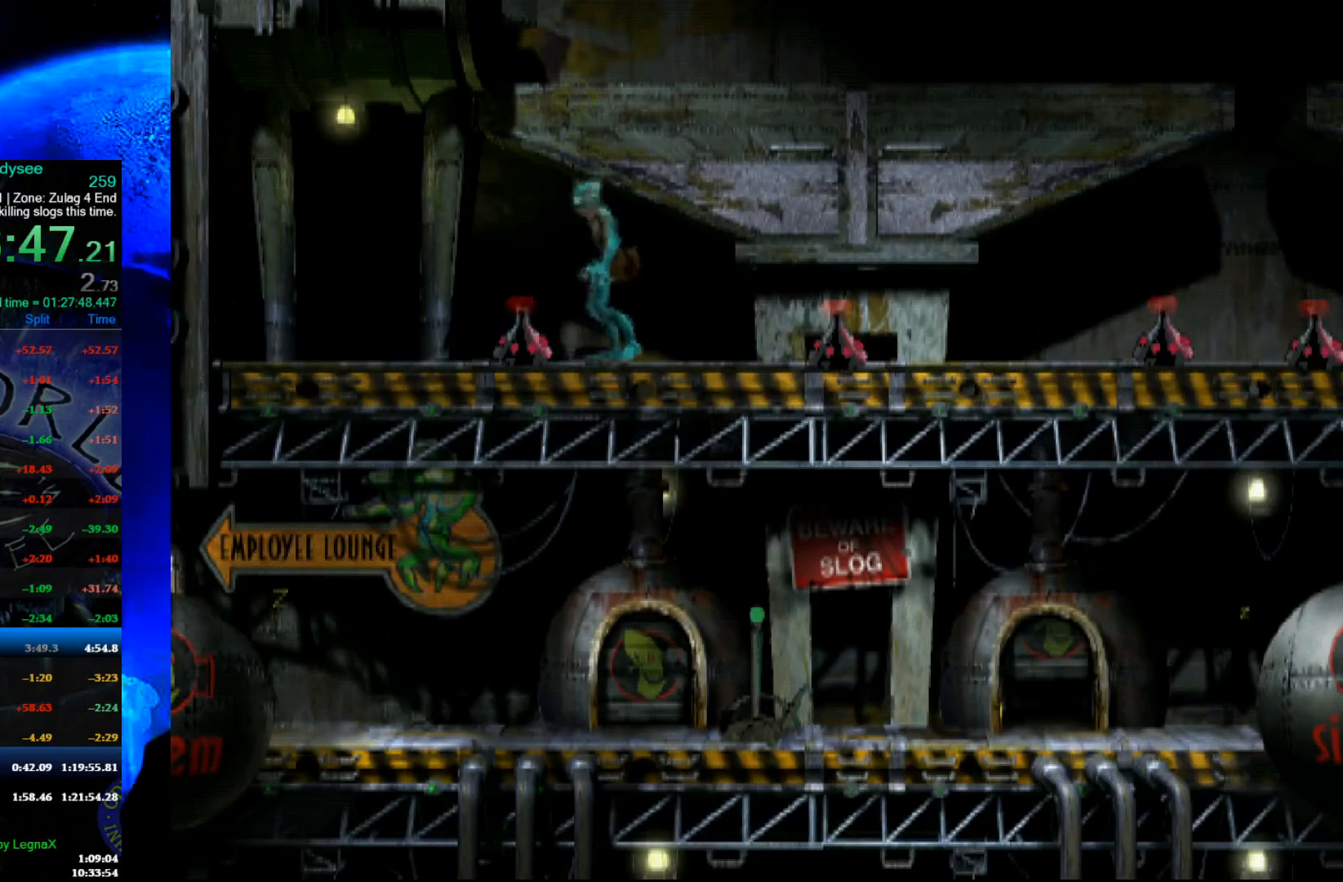
{"buttons": [], "left_stick": "right", "events": [[167, "left_stick", "center"], [267, "left_stick", "right"]]}
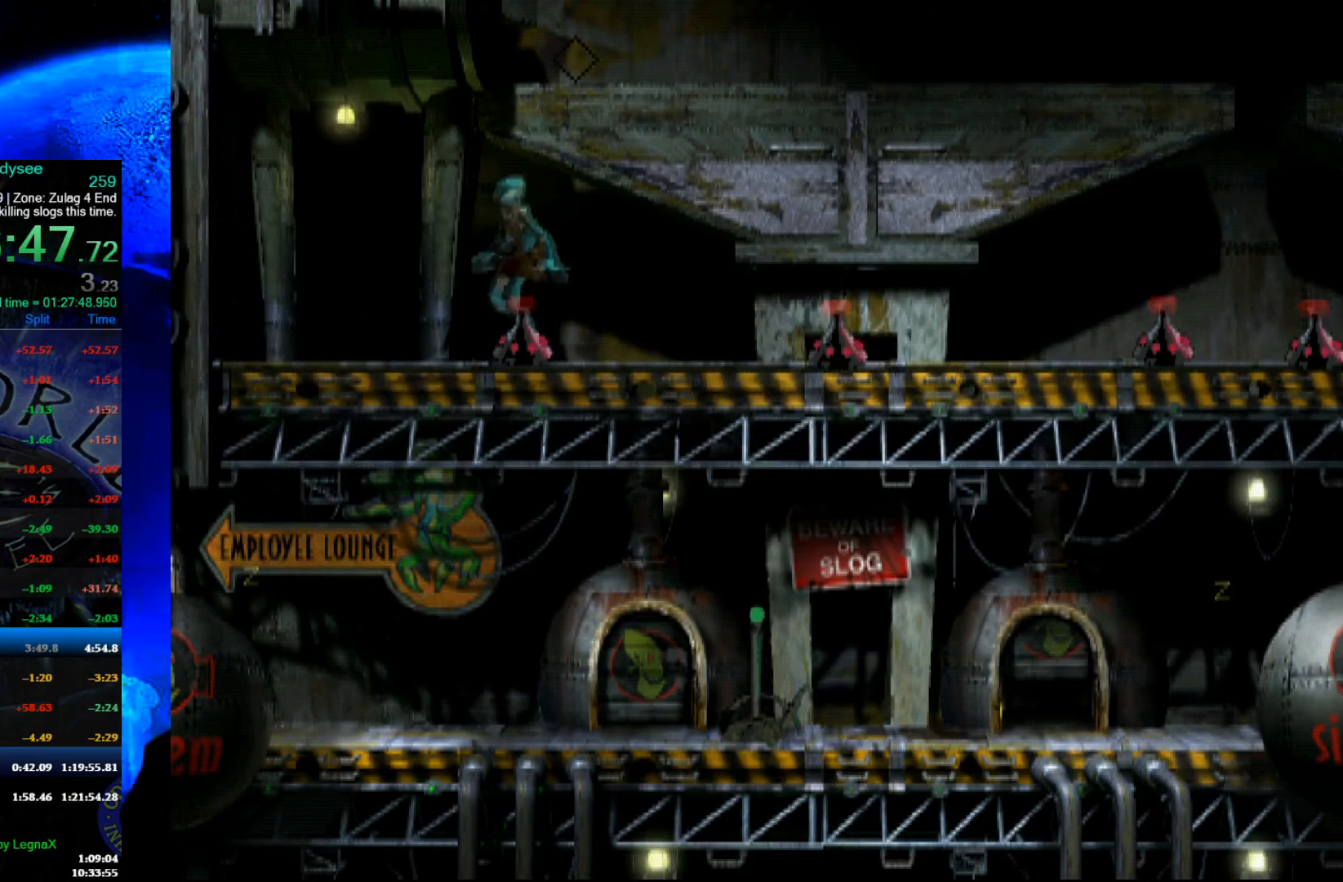
{"buttons": ["B"], "left_stick": "right", "events": [[33, "left_stick", "center"], [300, "B", "down"], [367, "left_stick", "right"]]}
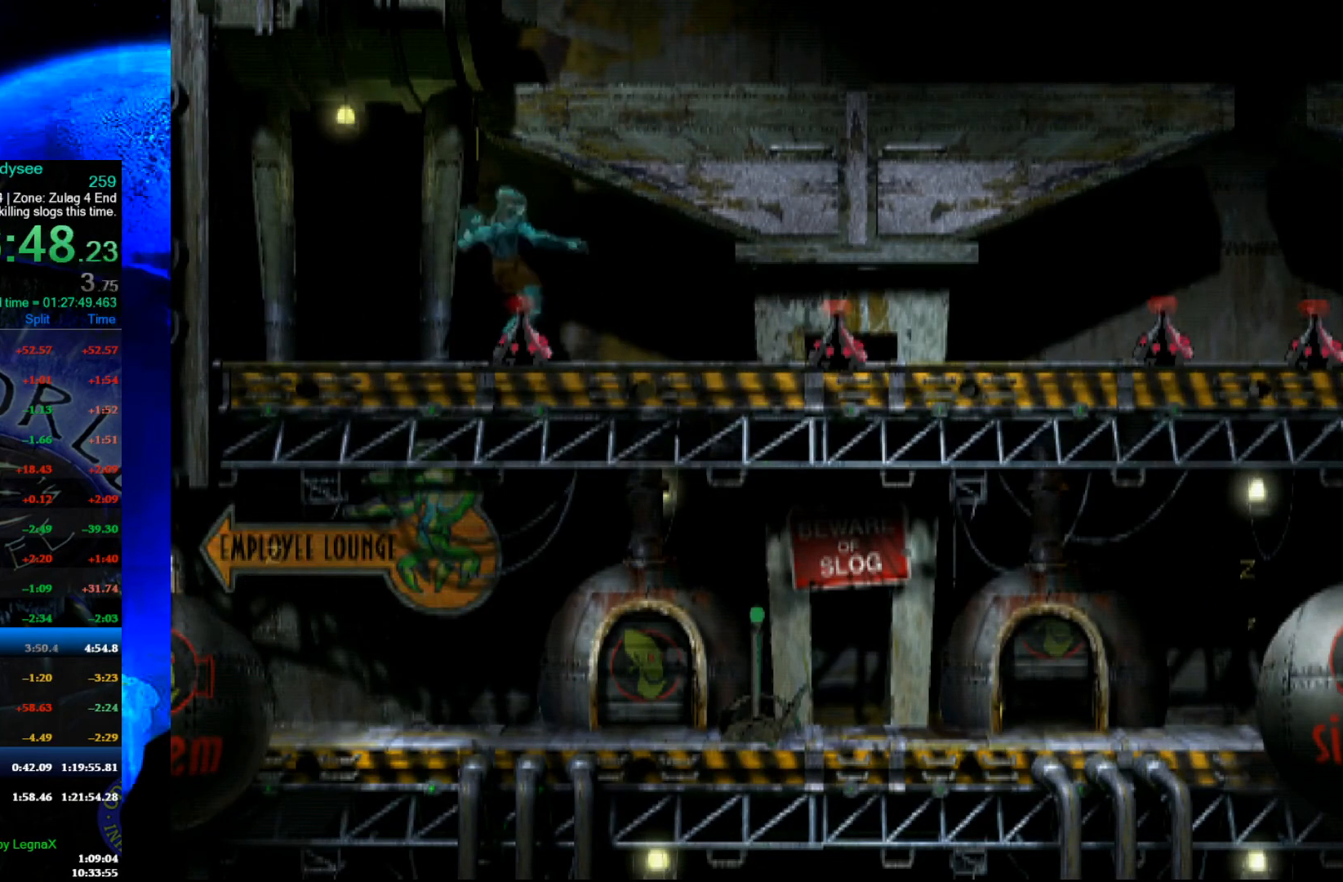
{"buttons": ["R1"], "left_stick": "right", "events": [[67, "B", "up"], [67, "left_stick", "center"], [133, "R1", "down"], [133, "left_stick", "right"]]}
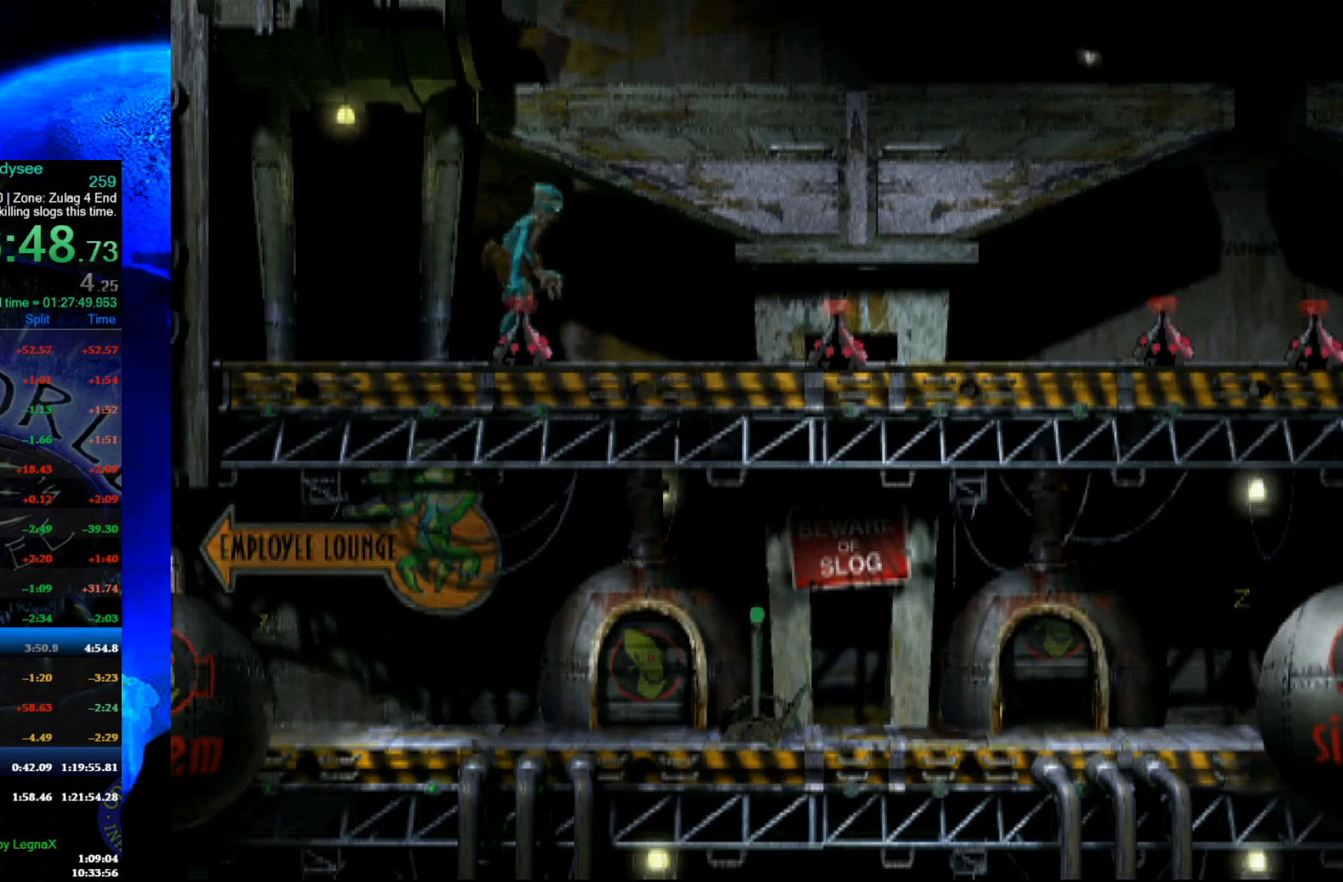
{"buttons": ["A", "R1"], "left_stick": "right", "events": [[200, "A", "down"]]}
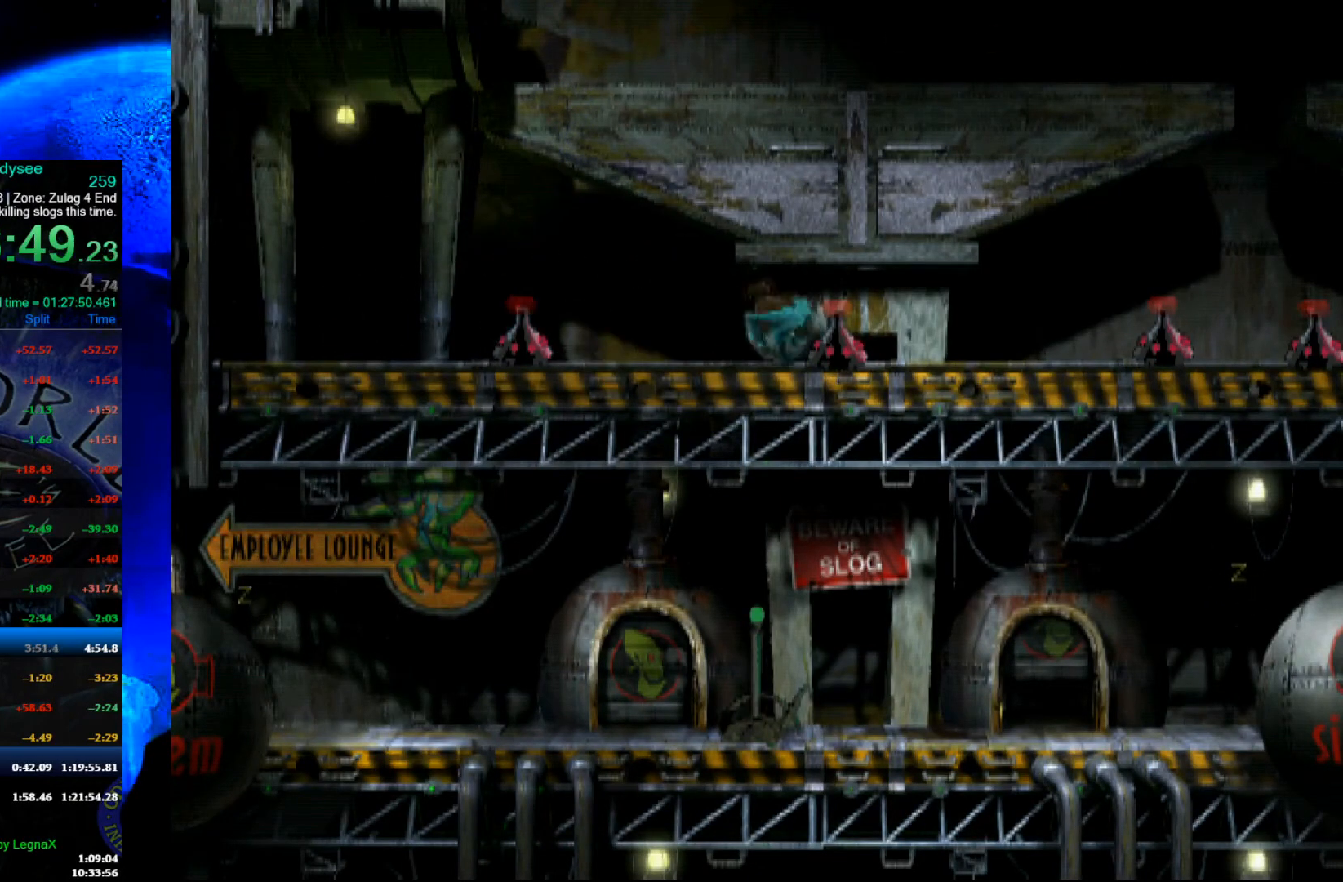
{"buttons": ["A", "R1"], "left_stick": "right", "events": []}
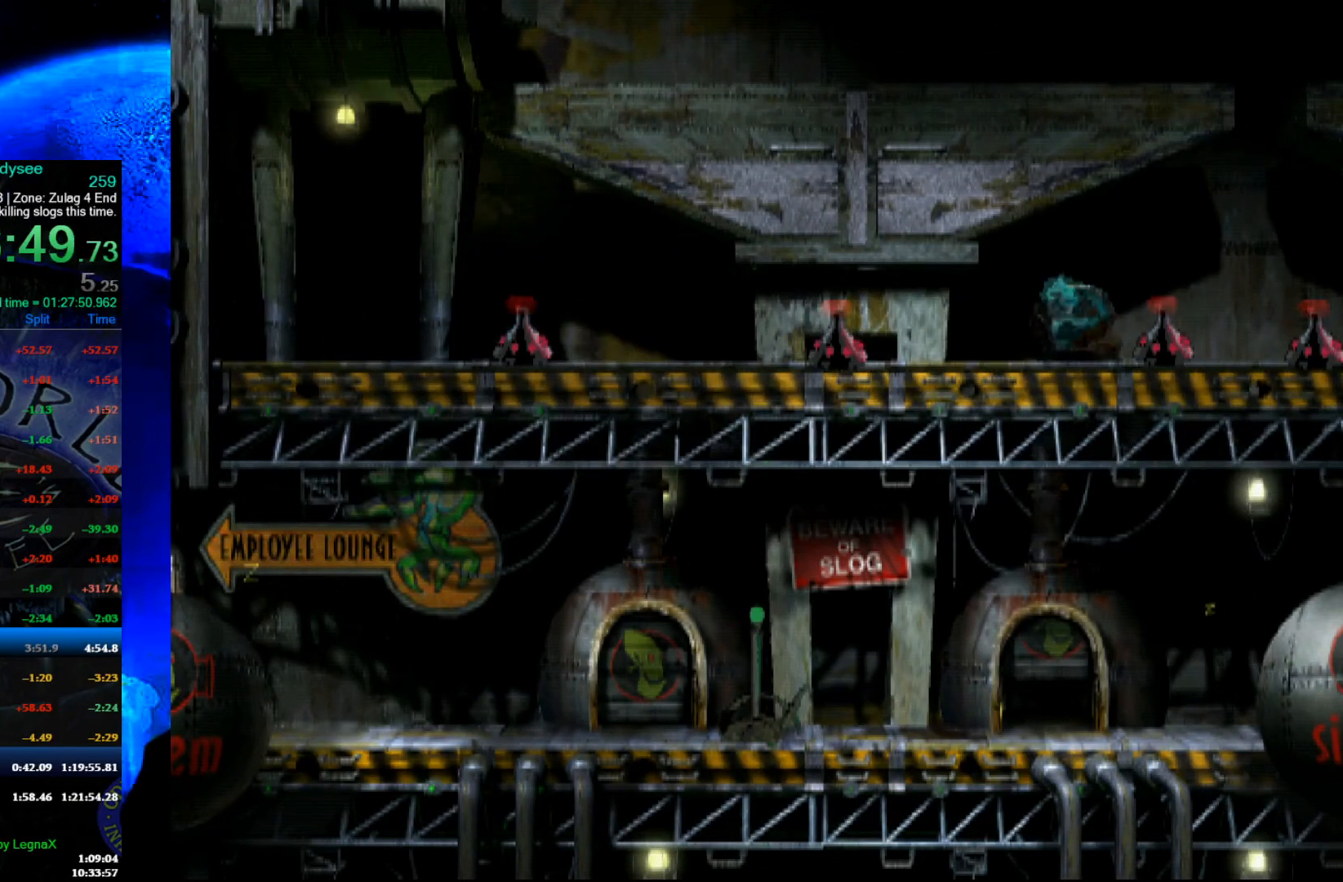
{"buttons": ["A", "R1"], "left_stick": "right", "events": []}
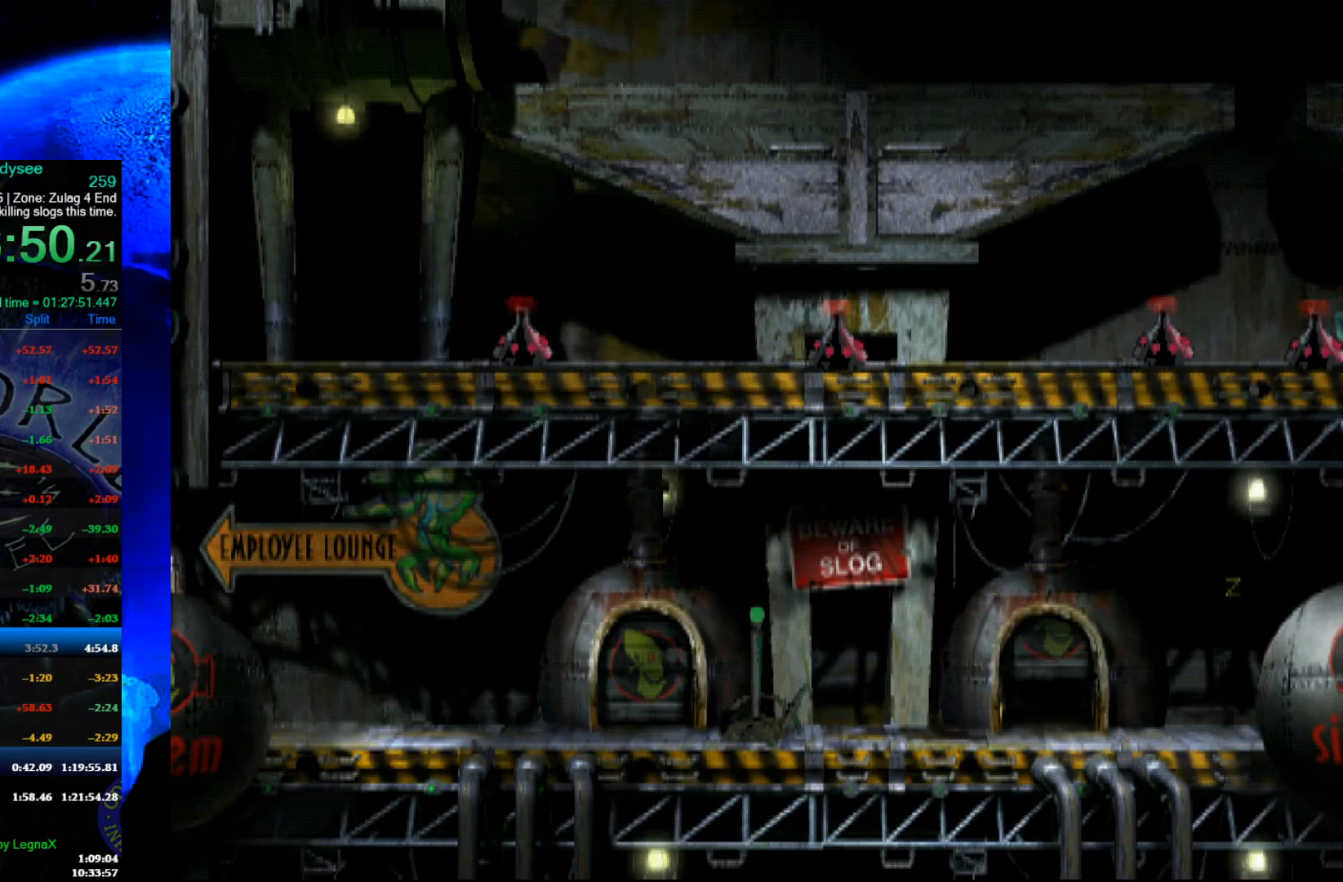
{"buttons": [], "left_stick": "center", "events": [[200, "A", "up"], [200, "R1", "up"], [200, "left_stick", "center"]]}
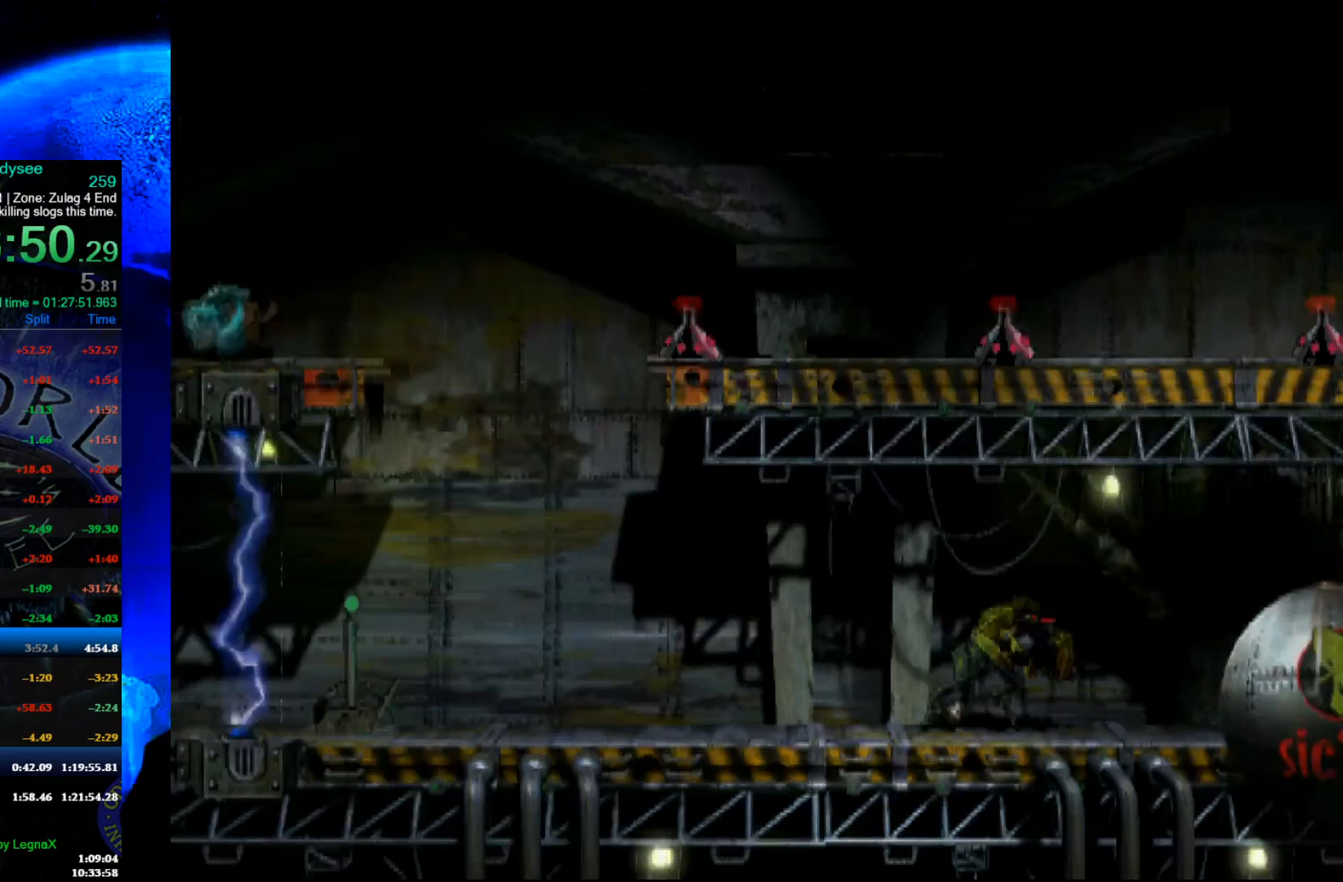
{"buttons": [], "left_stick": "right", "events": [[167, "left_stick", "up"], [333, "left_stick", "center"], [500, "left_stick", "right"]]}
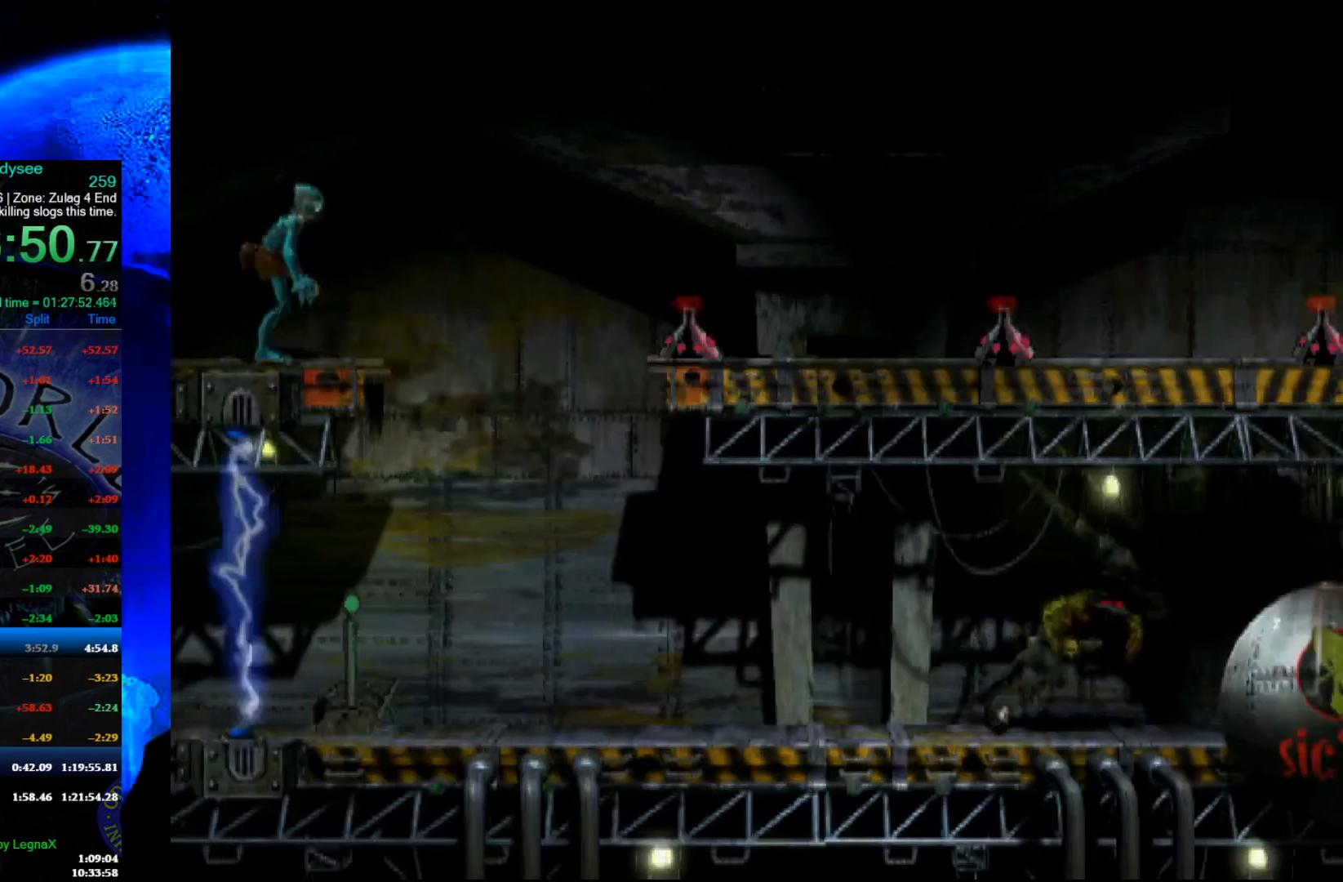
{"buttons": [], "left_stick": "right", "events": []}
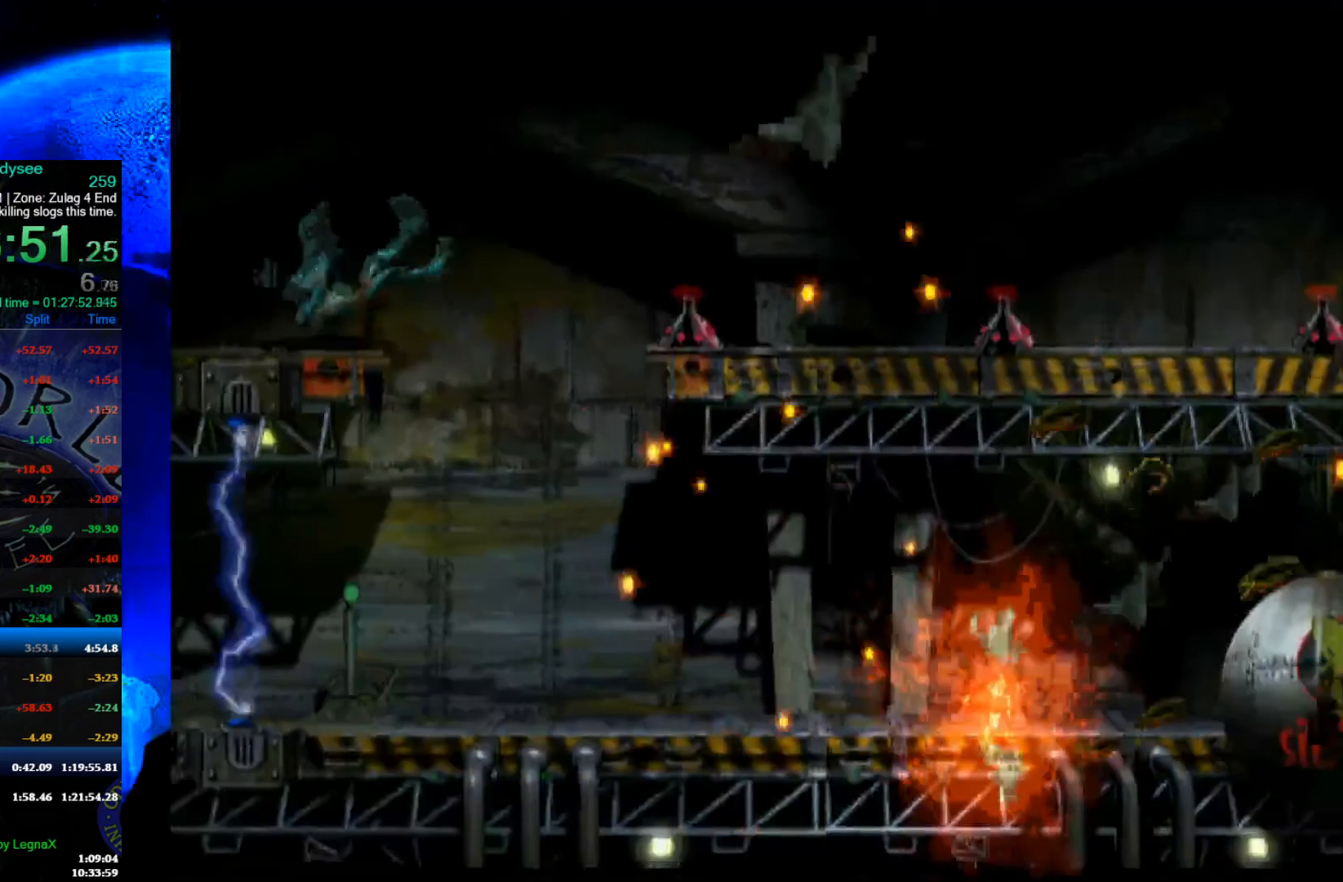
{"buttons": [], "left_stick": "right", "events": [[133, "left_stick", "center"], [267, "left_stick", "right"]]}
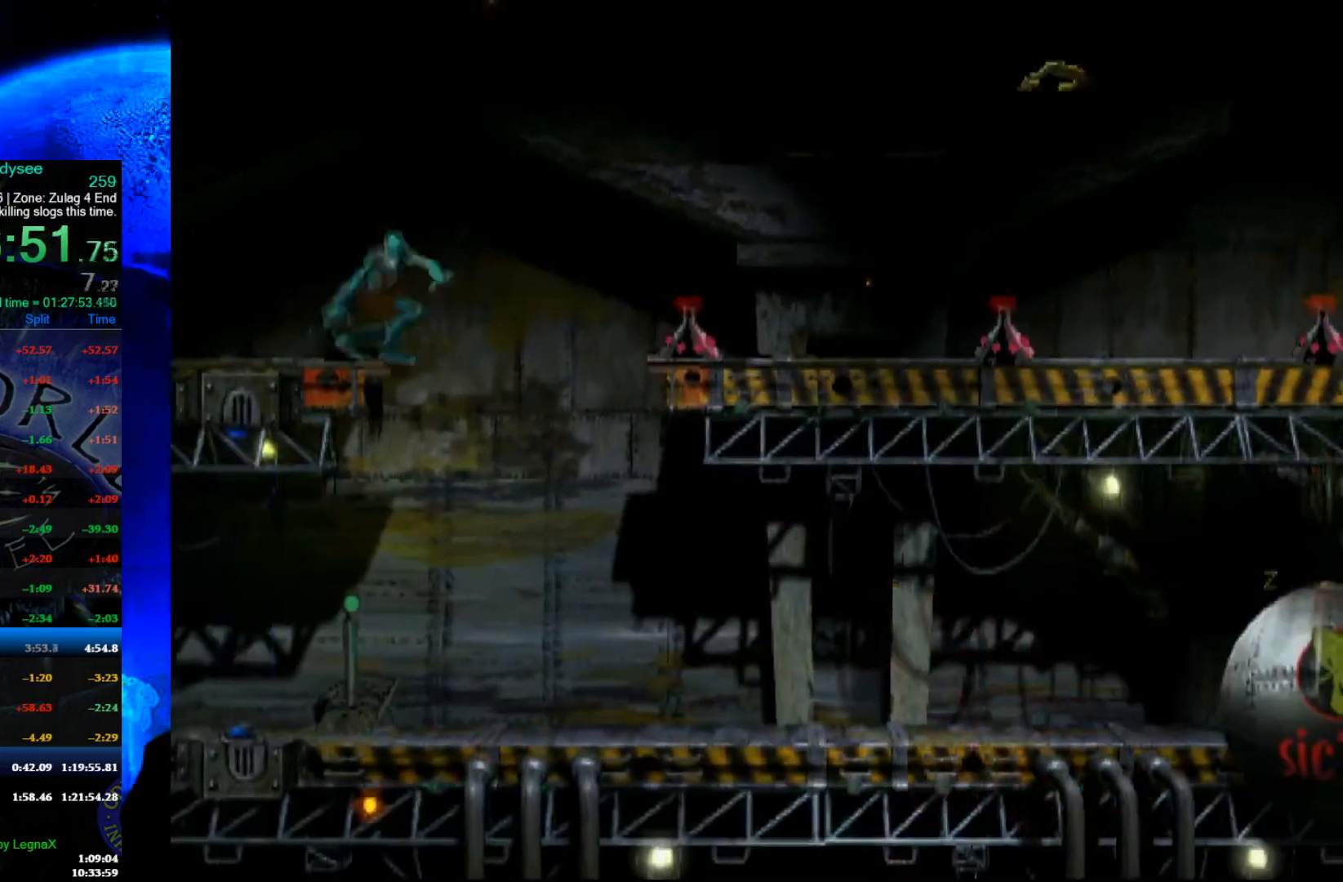
{"buttons": [], "left_stick": "left", "events": [[267, "left_stick", "center"], [367, "left_stick", "left"]]}
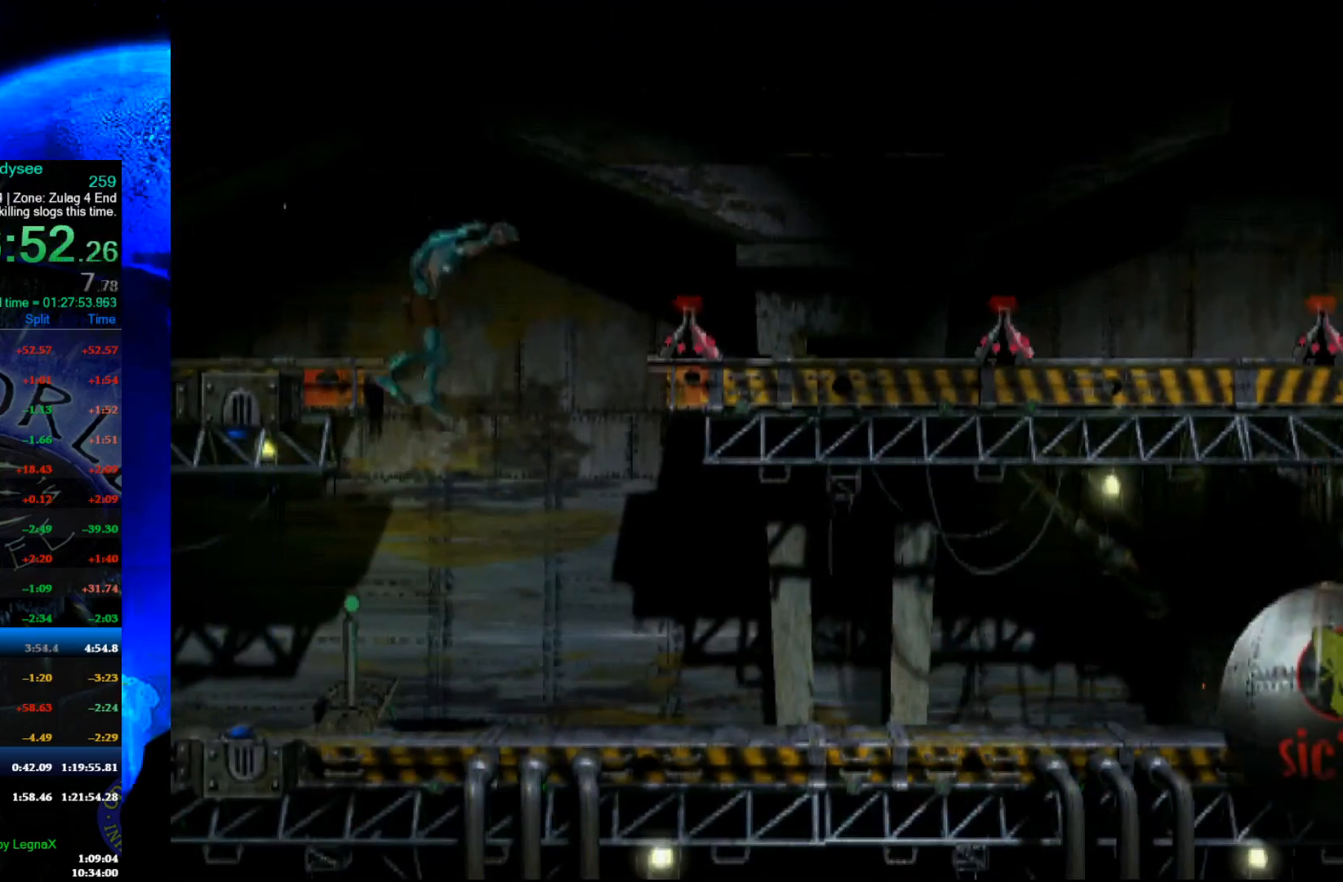
{"buttons": [], "left_stick": "center", "events": [[500, "left_stick", "center"]]}
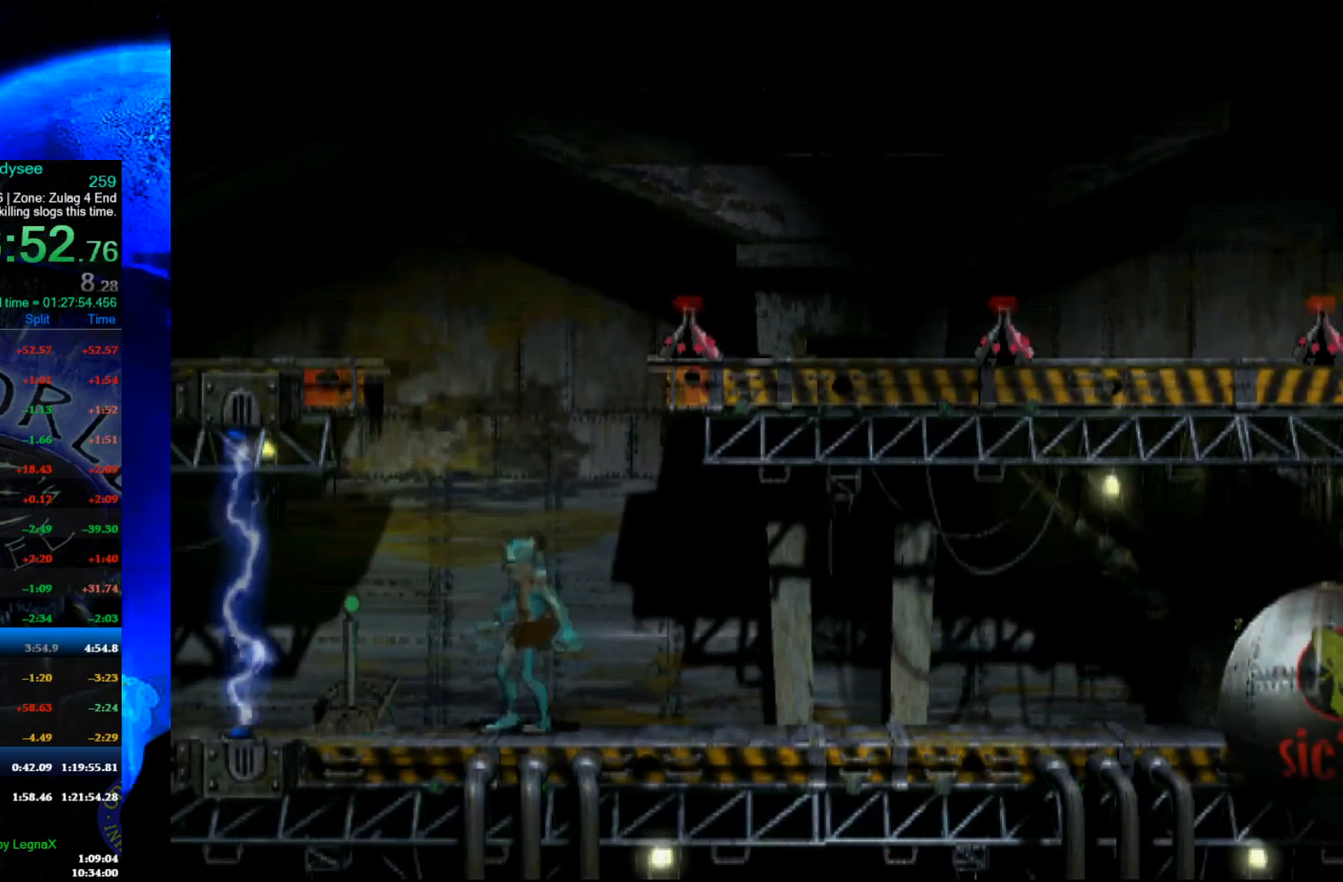
{"buttons": [], "left_stick": "center", "events": [[233, "left_stick", "left"], [367, "left_stick", "center"]]}
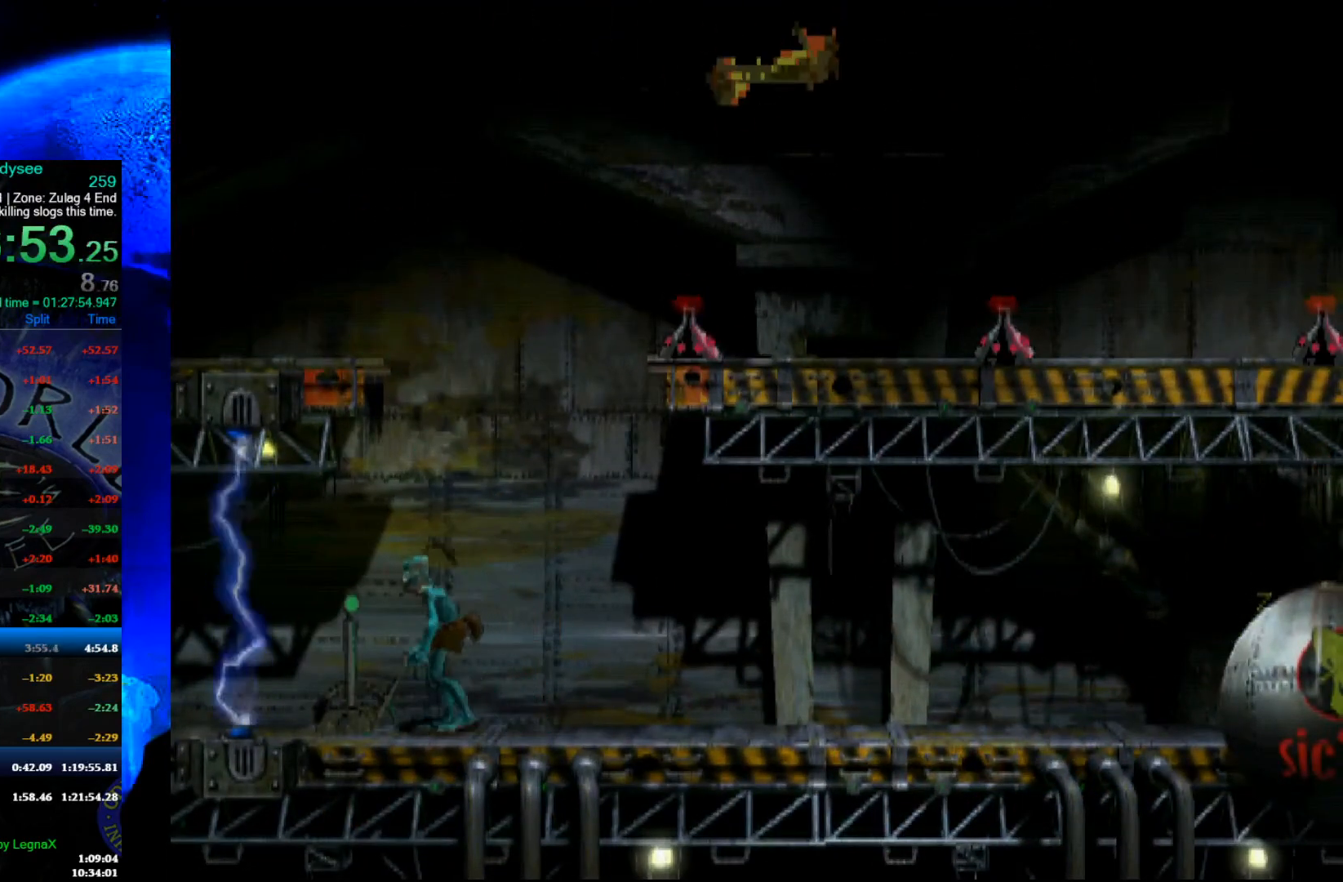
{"buttons": ["R1"], "left_stick": "left", "events": [[100, "X", "down"], [200, "X", "up"], [267, "X", "down"], [333, "X", "up"], [333, "left_stick", "left"], [433, "R1", "down"]]}
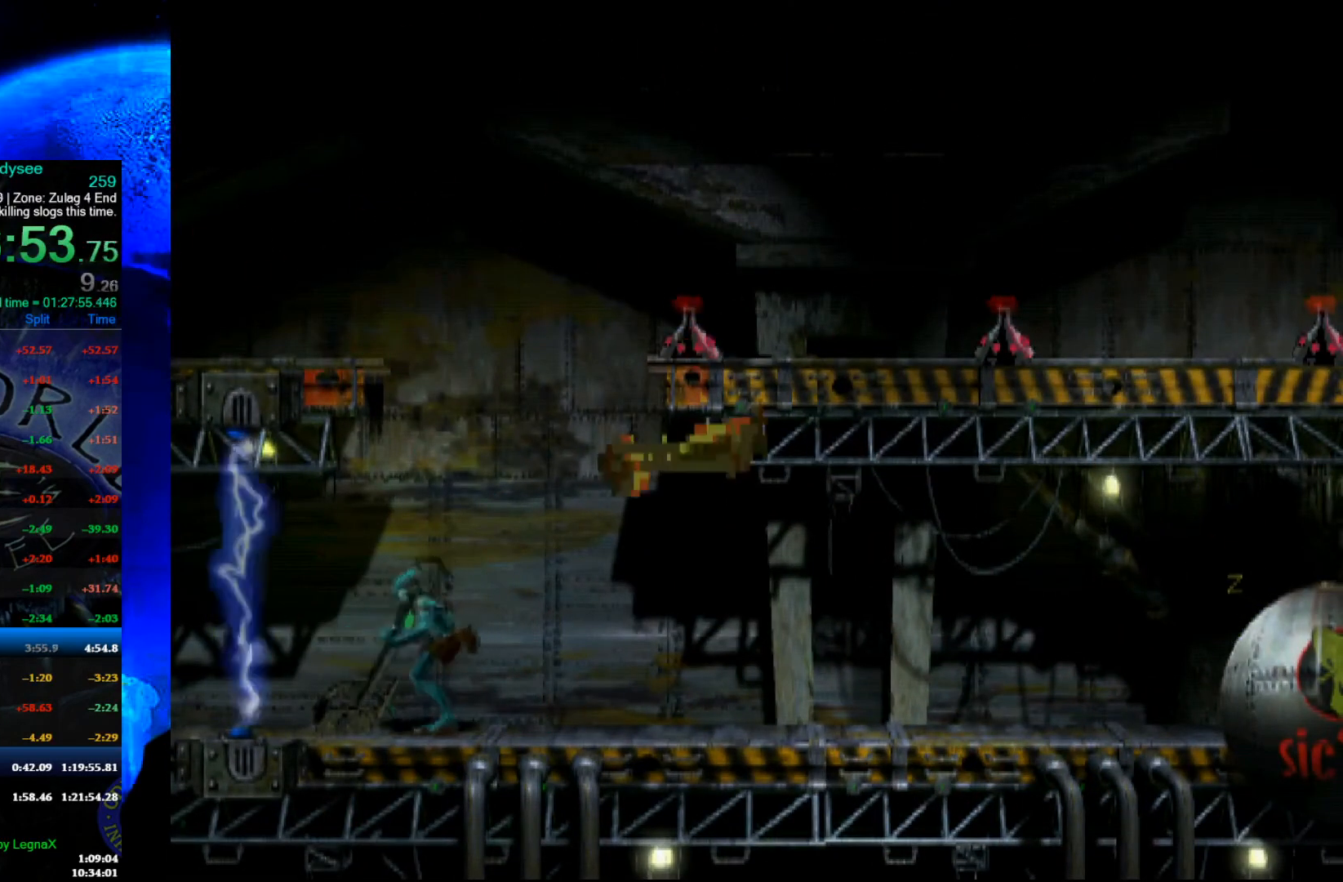
{"buttons": ["R1"], "left_stick": "left", "events": []}
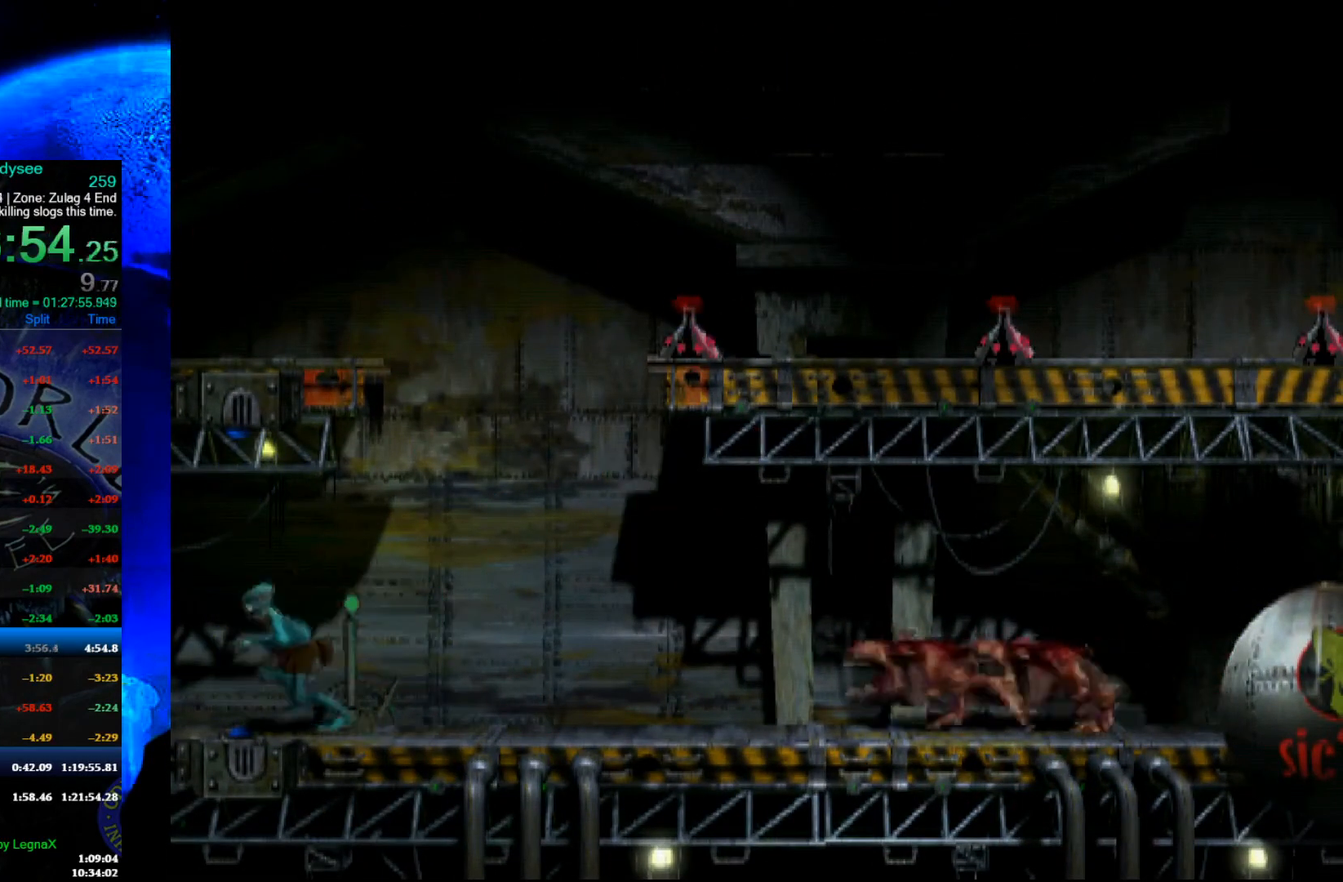
{"buttons": ["A", "R1"], "left_stick": "left", "events": [[367, "A", "down"]]}
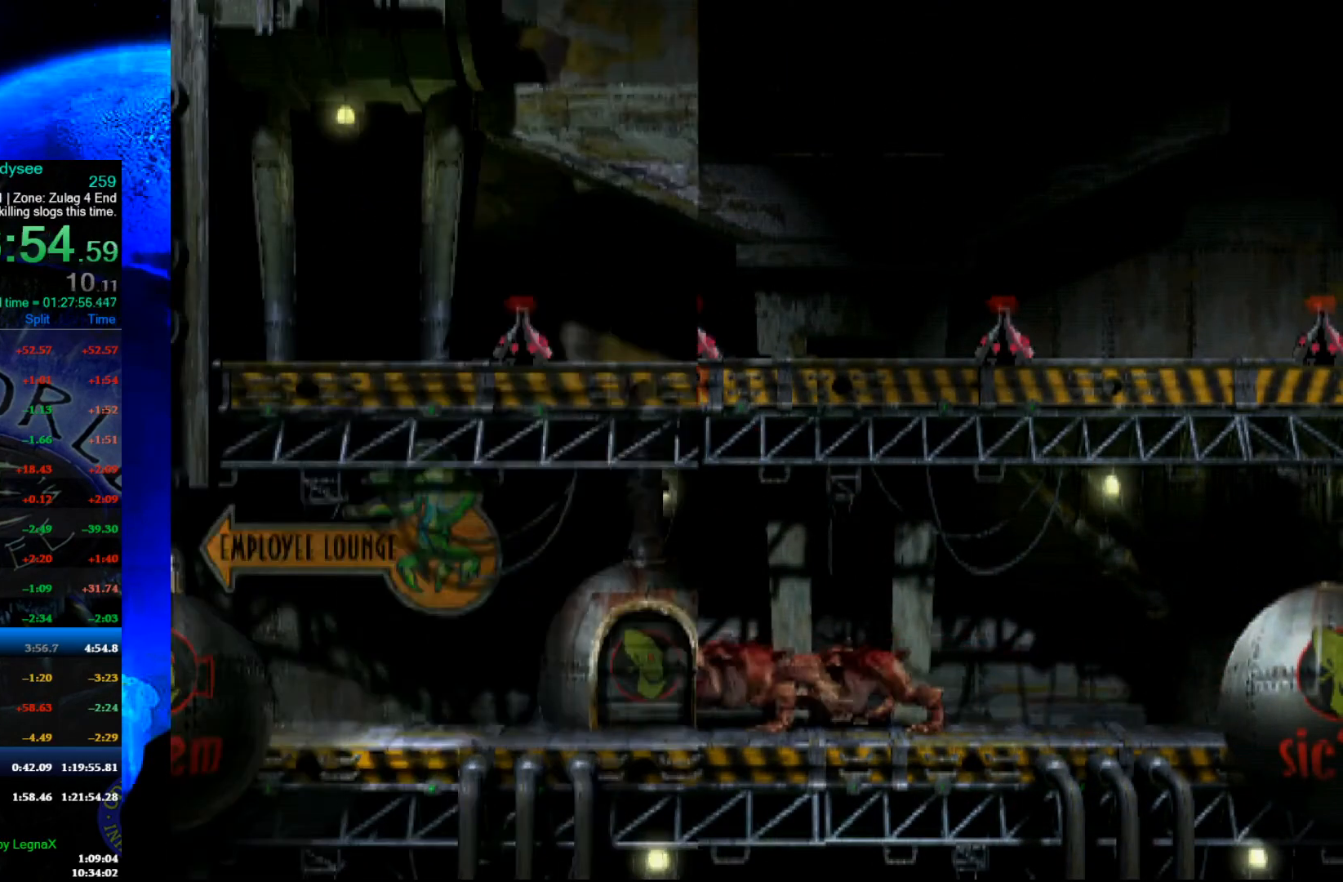
{"buttons": ["R1"], "left_stick": "left", "events": [[467, "A", "up"]]}
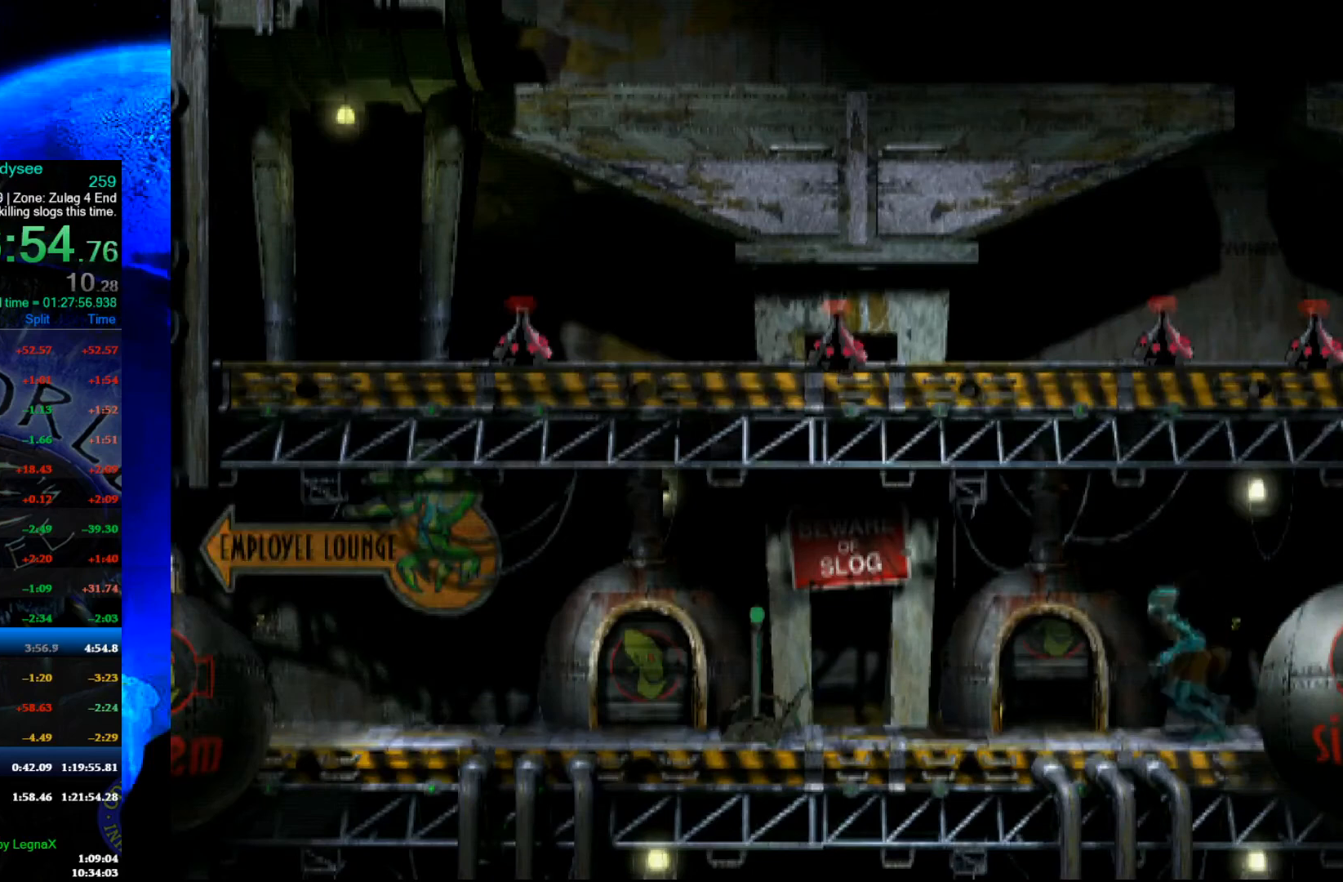
{"buttons": [], "left_stick": "left", "events": [[233, "R1", "up"]]}
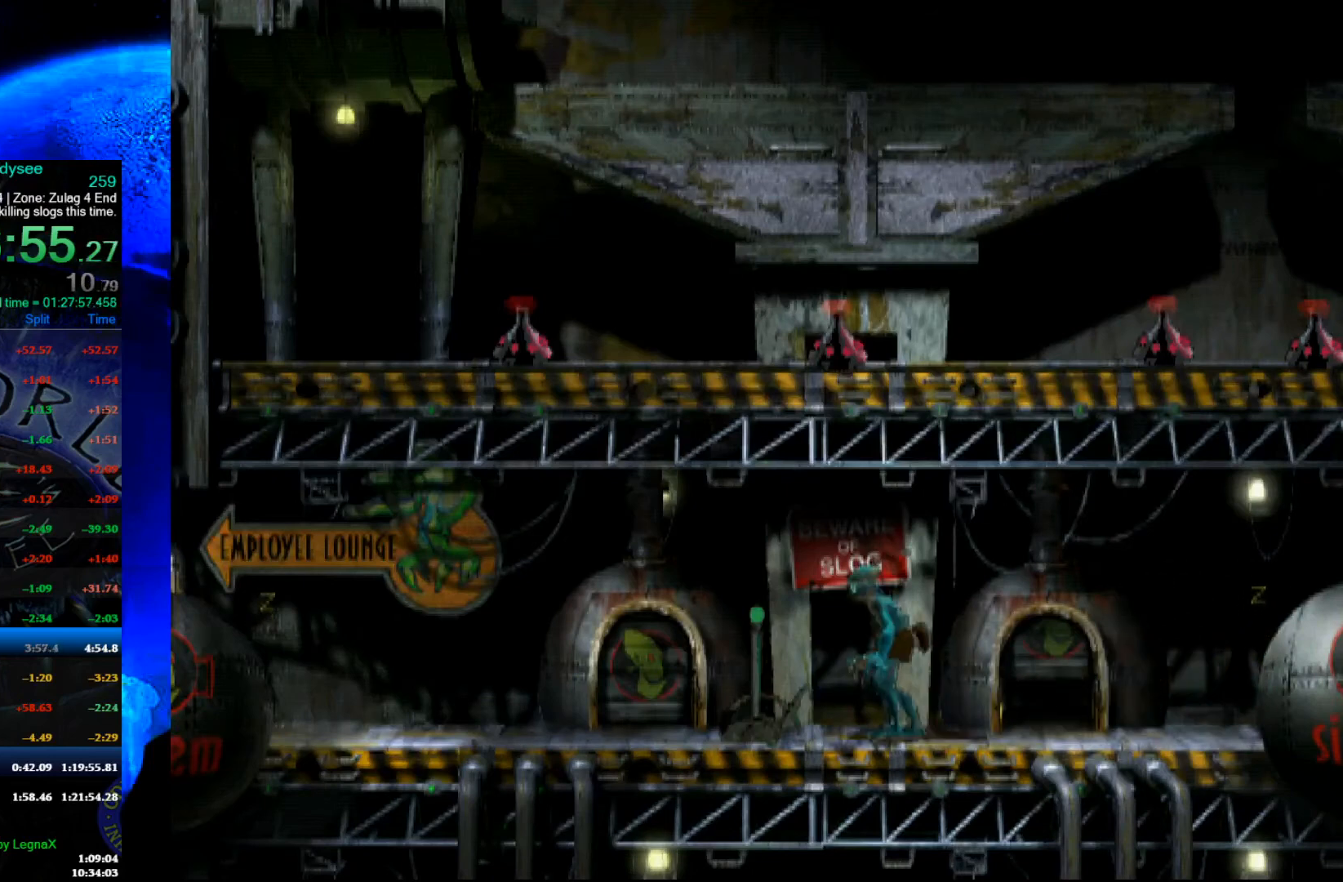
{"buttons": ["X"], "left_stick": "center", "events": [[33, "left_stick", "center"], [333, "X", "down"], [467, "X", "up"], [500, "X", "down"]]}
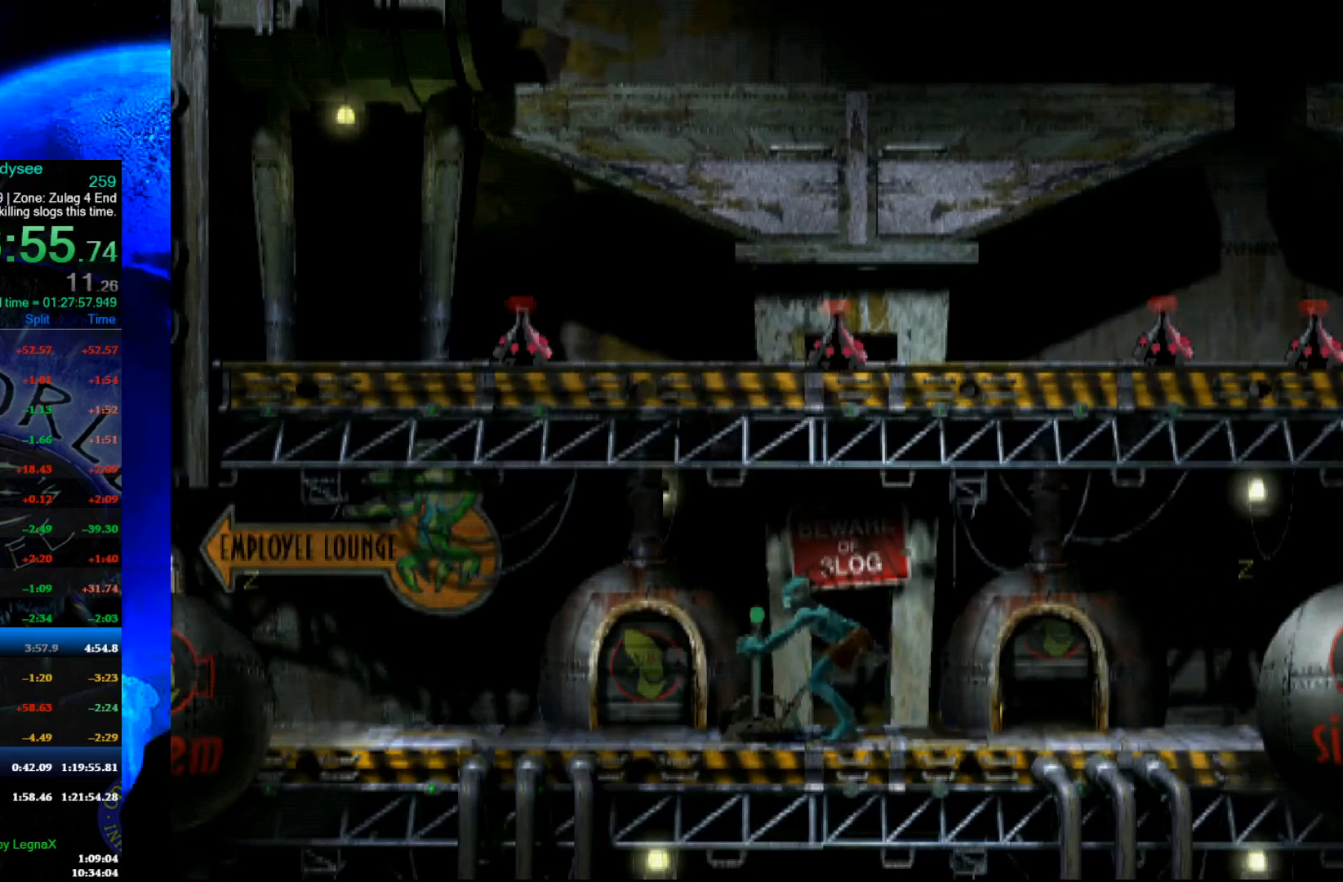
{"buttons": ["R1"], "left_stick": "right", "events": [[67, "X", "up"], [133, "left_stick", "right"], [167, "R1", "down"]]}
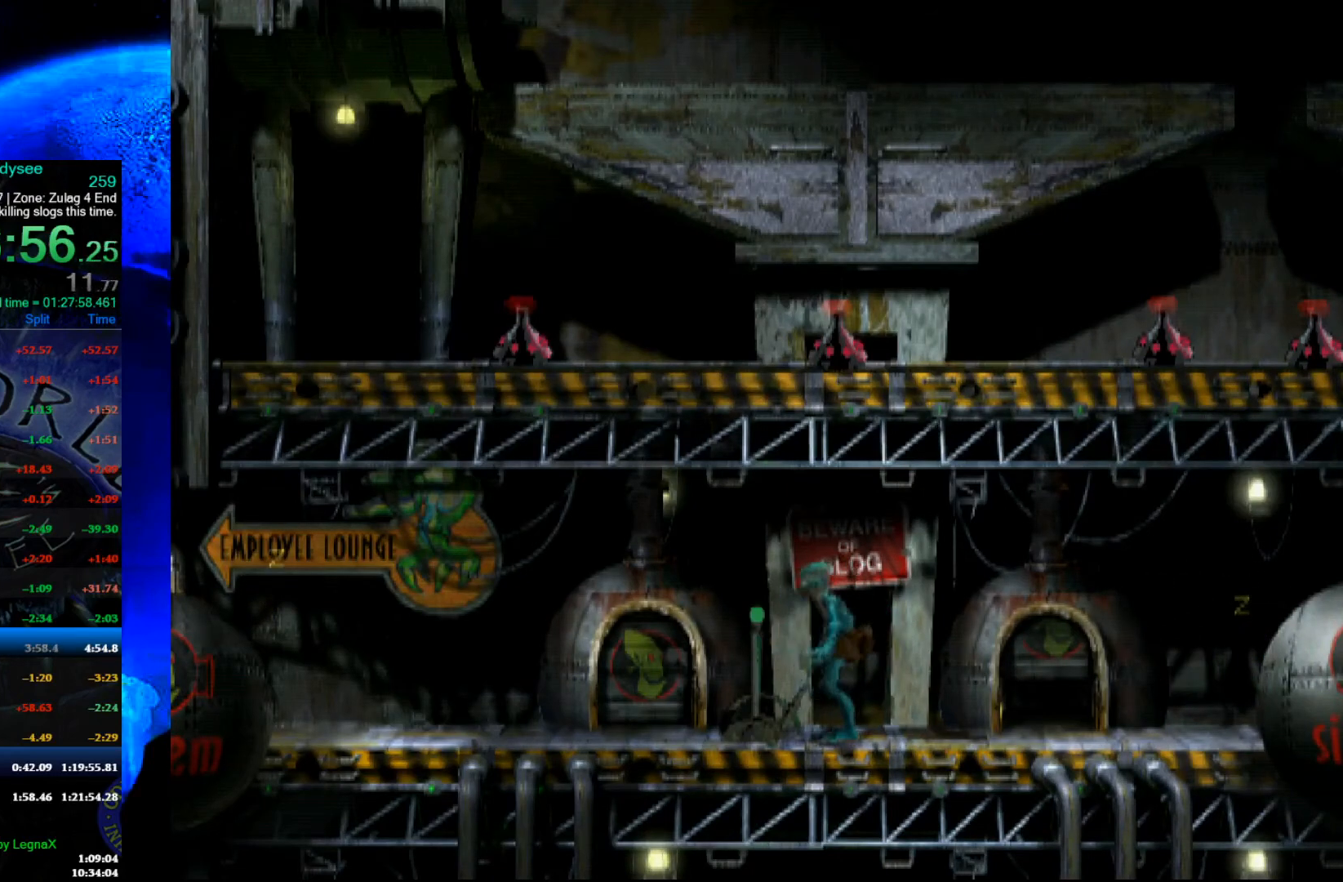
{"buttons": ["R1"], "left_stick": "right", "events": []}
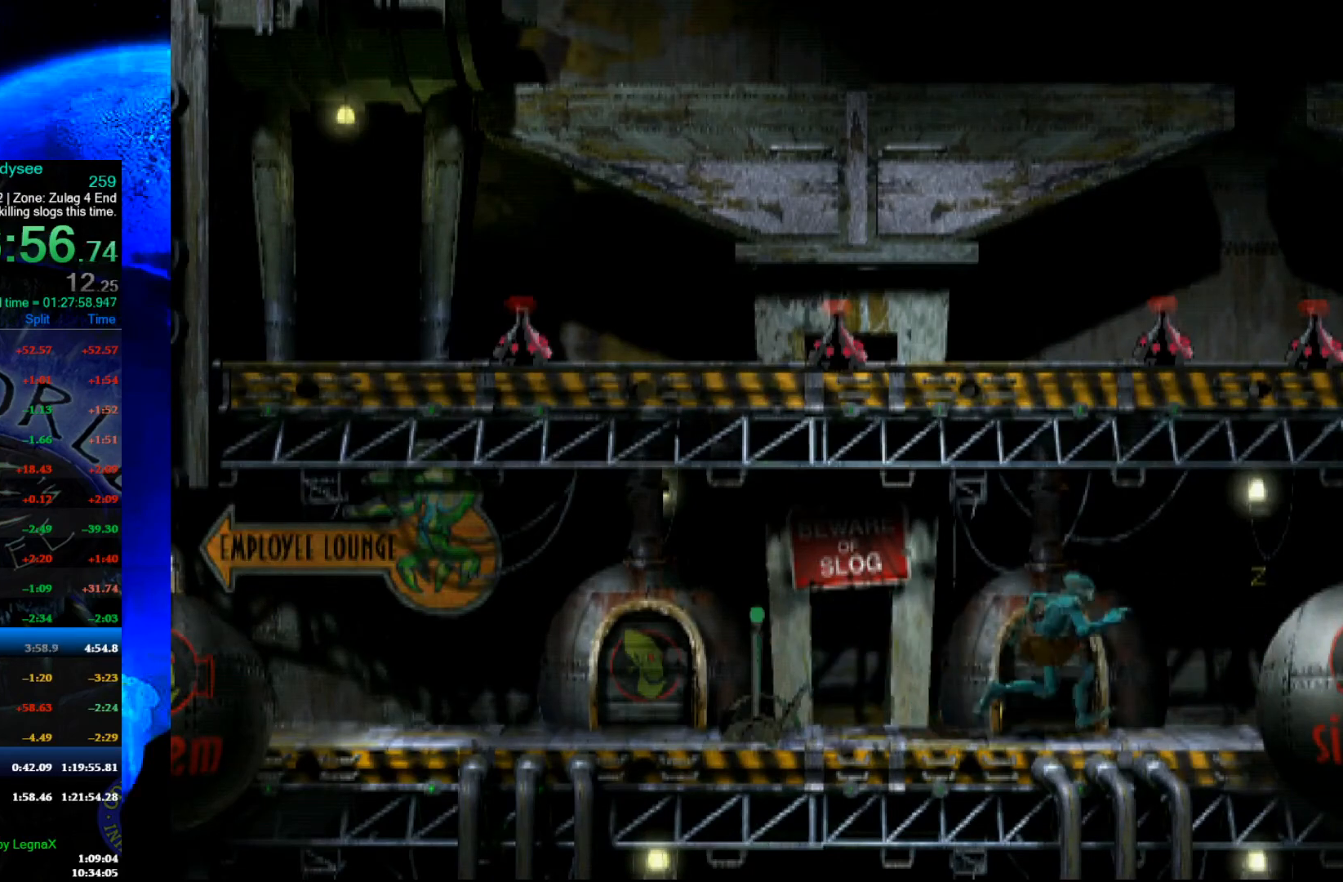
{"buttons": ["Y", "R1"], "left_stick": "right", "events": [[467, "Y", "down"]]}